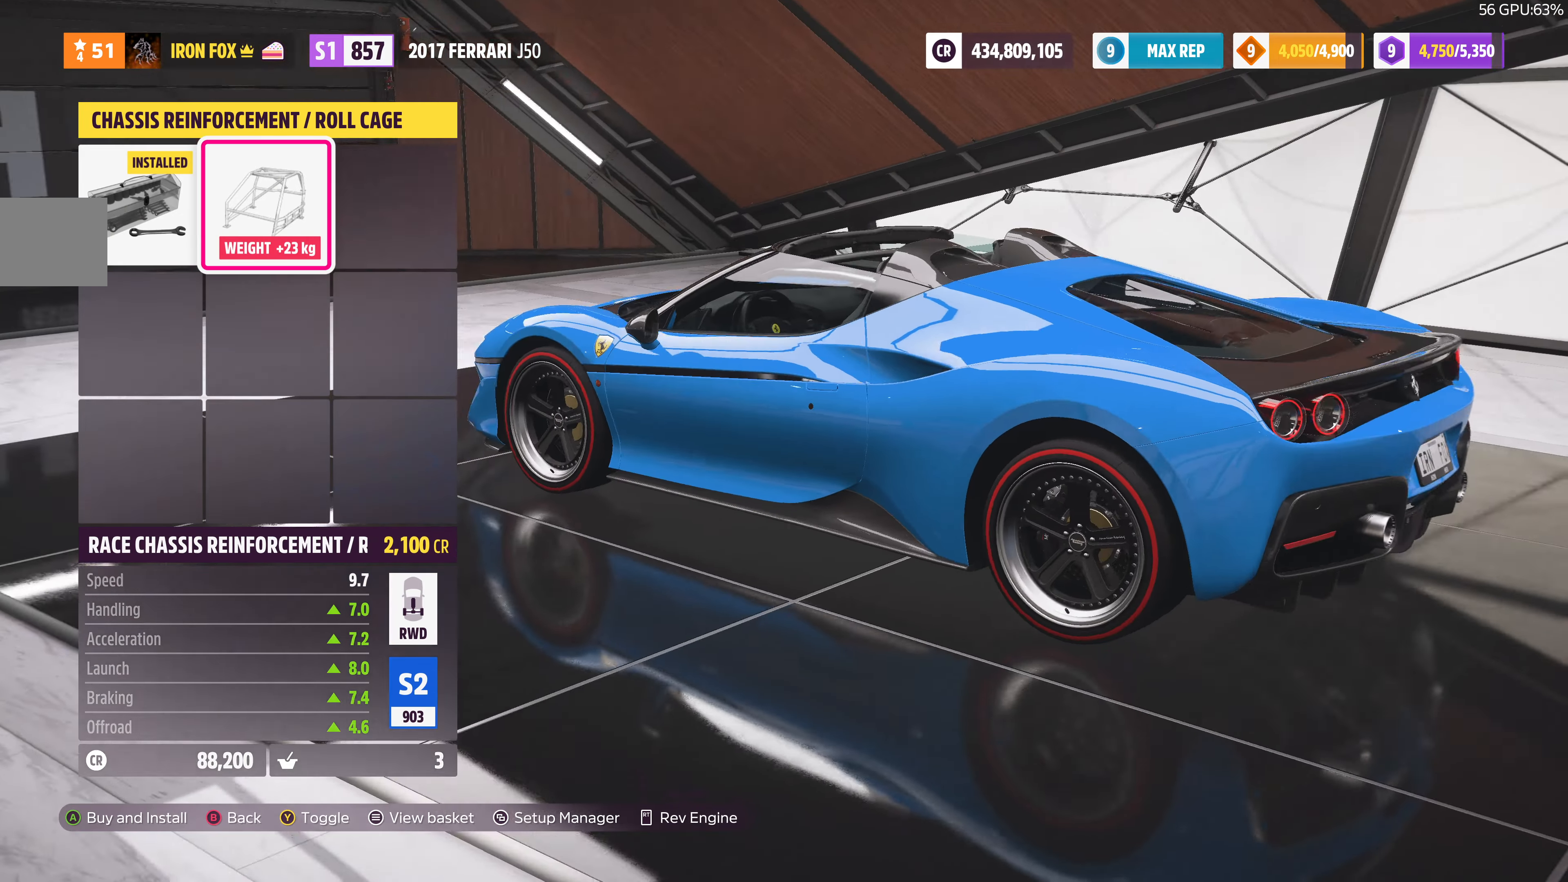
Gameplay with a controller (PlayStation layout); each line is a JSON object with the inputs held at the frame after it. "events" lists button and stick changes between this image and that frame as [ms after this image, input, new state], when the widget could be followed in between.
{"buttons": [], "left_stick": "center", "right_stick": "left", "events": []}
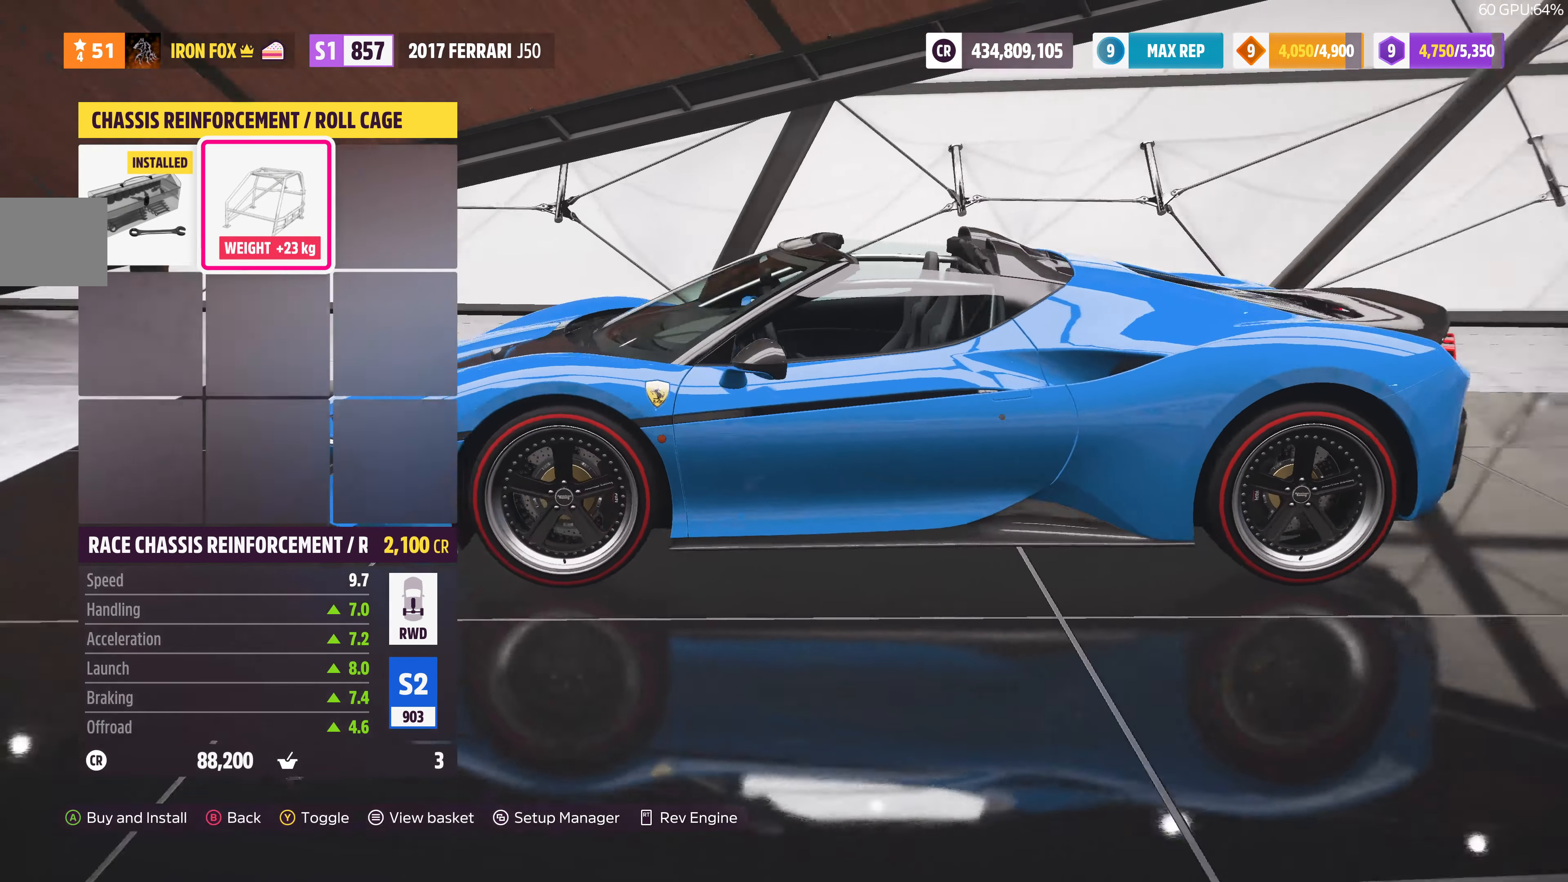
{"buttons": [], "left_stick": "center", "right_stick": "left", "events": []}
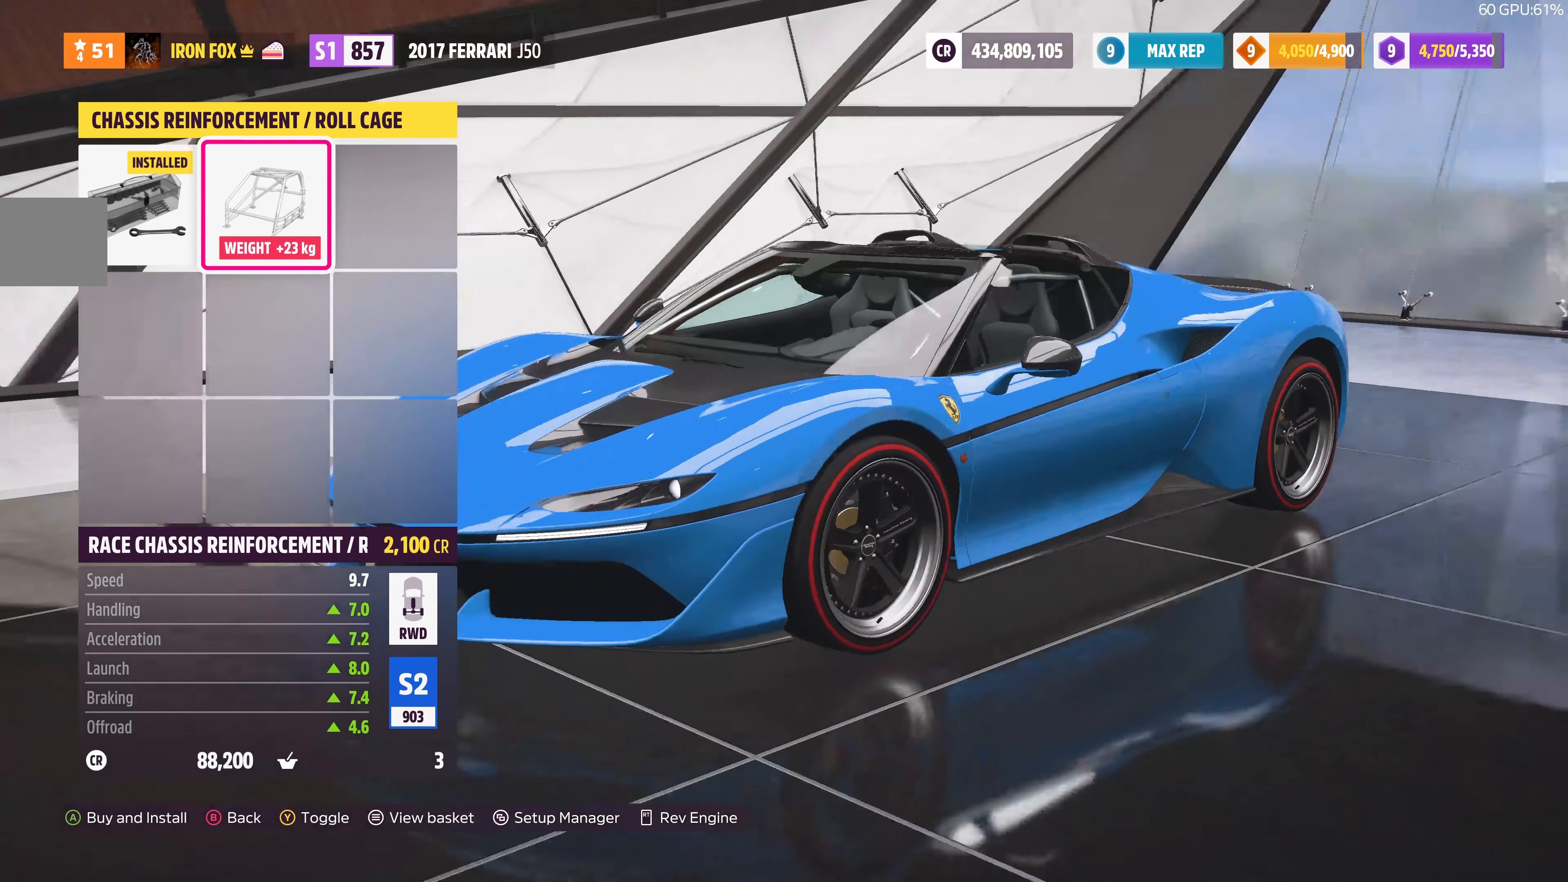
{"buttons": [], "left_stick": "center", "right_stick": "center", "events": [[100, "right_stick", "center"], [233, "DPAD_LEFT", "down"], [333, "DPAD_LEFT", "up"]]}
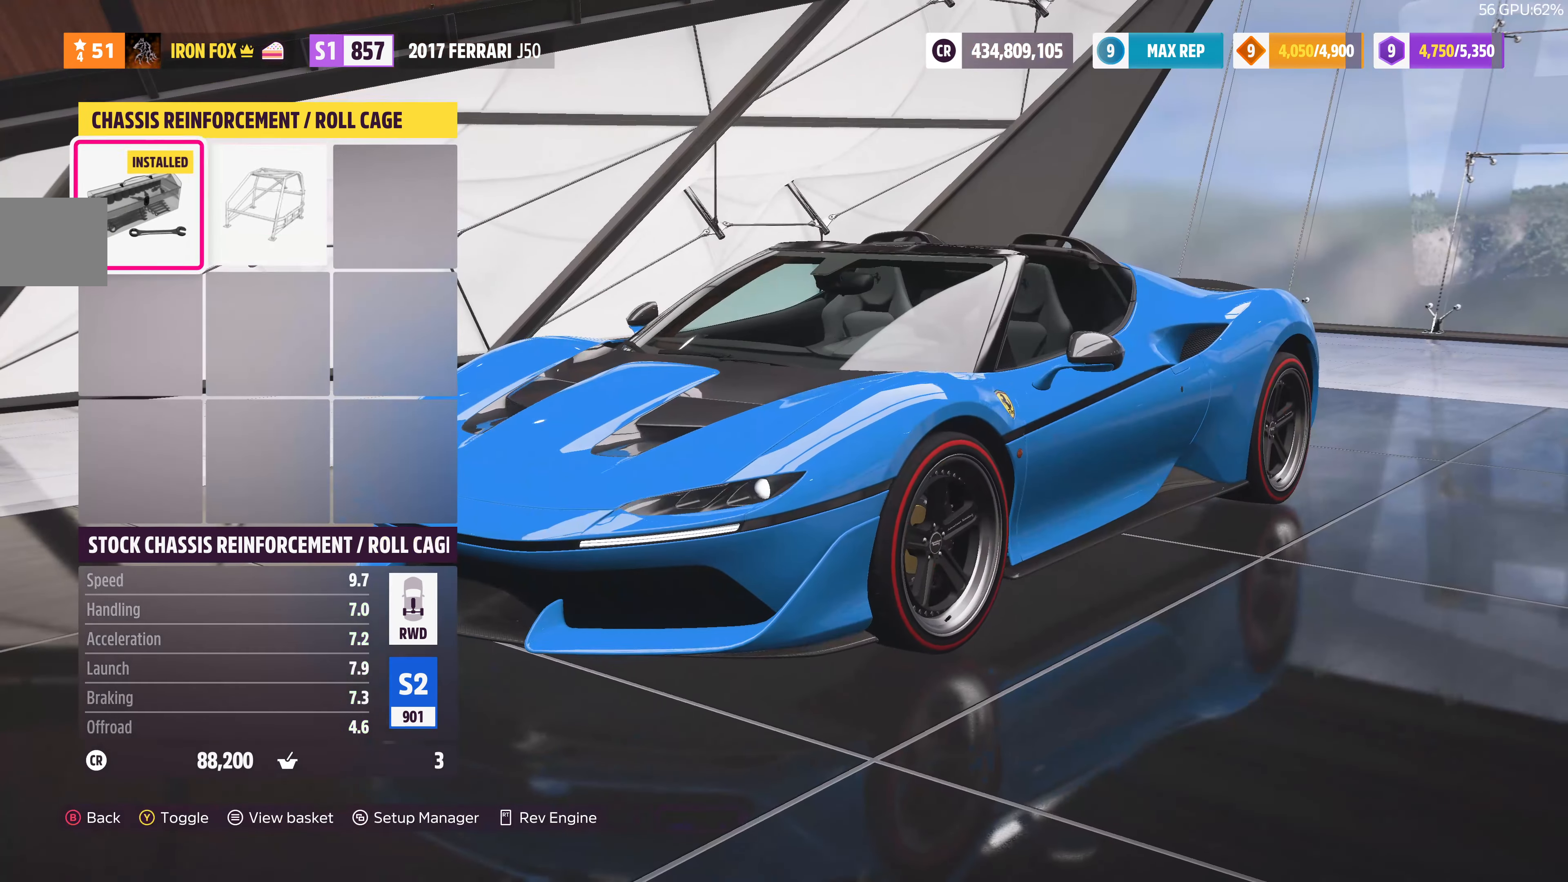
{"buttons": [], "left_stick": "center", "right_stick": "center", "events": [[100, "DPAD_RIGHT", "down"], [200, "DPAD_RIGHT", "up"]]}
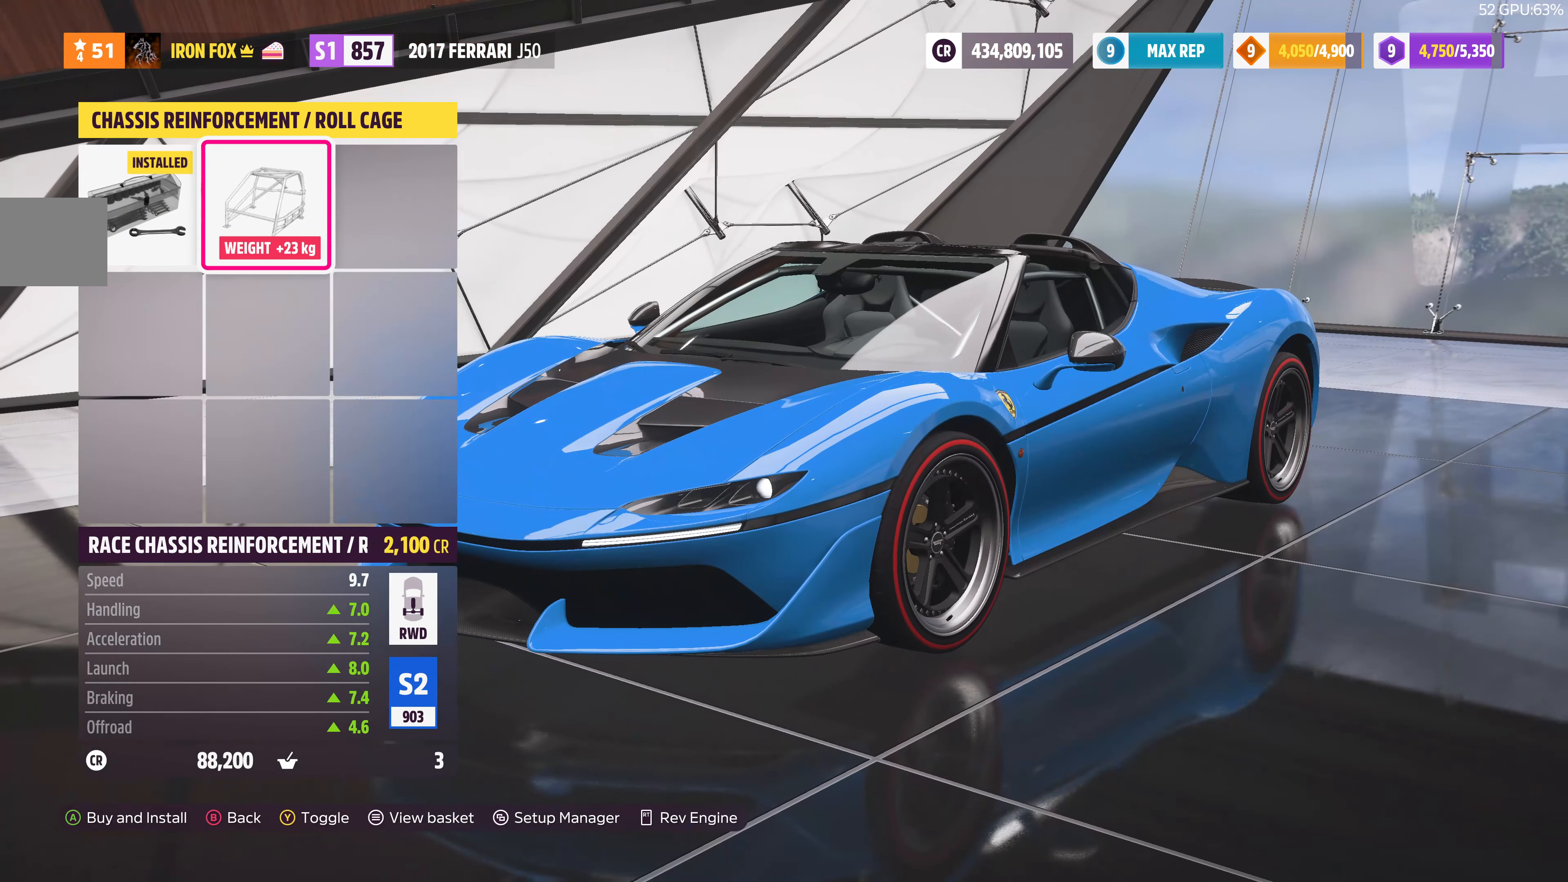
{"buttons": [], "left_stick": "center", "right_stick": "center", "events": [[200, "DPAD_LEFT", "down"], [300, "DPAD_LEFT", "up"], [366, "CIRCLE", "down"], [466, "CIRCLE", "up"]]}
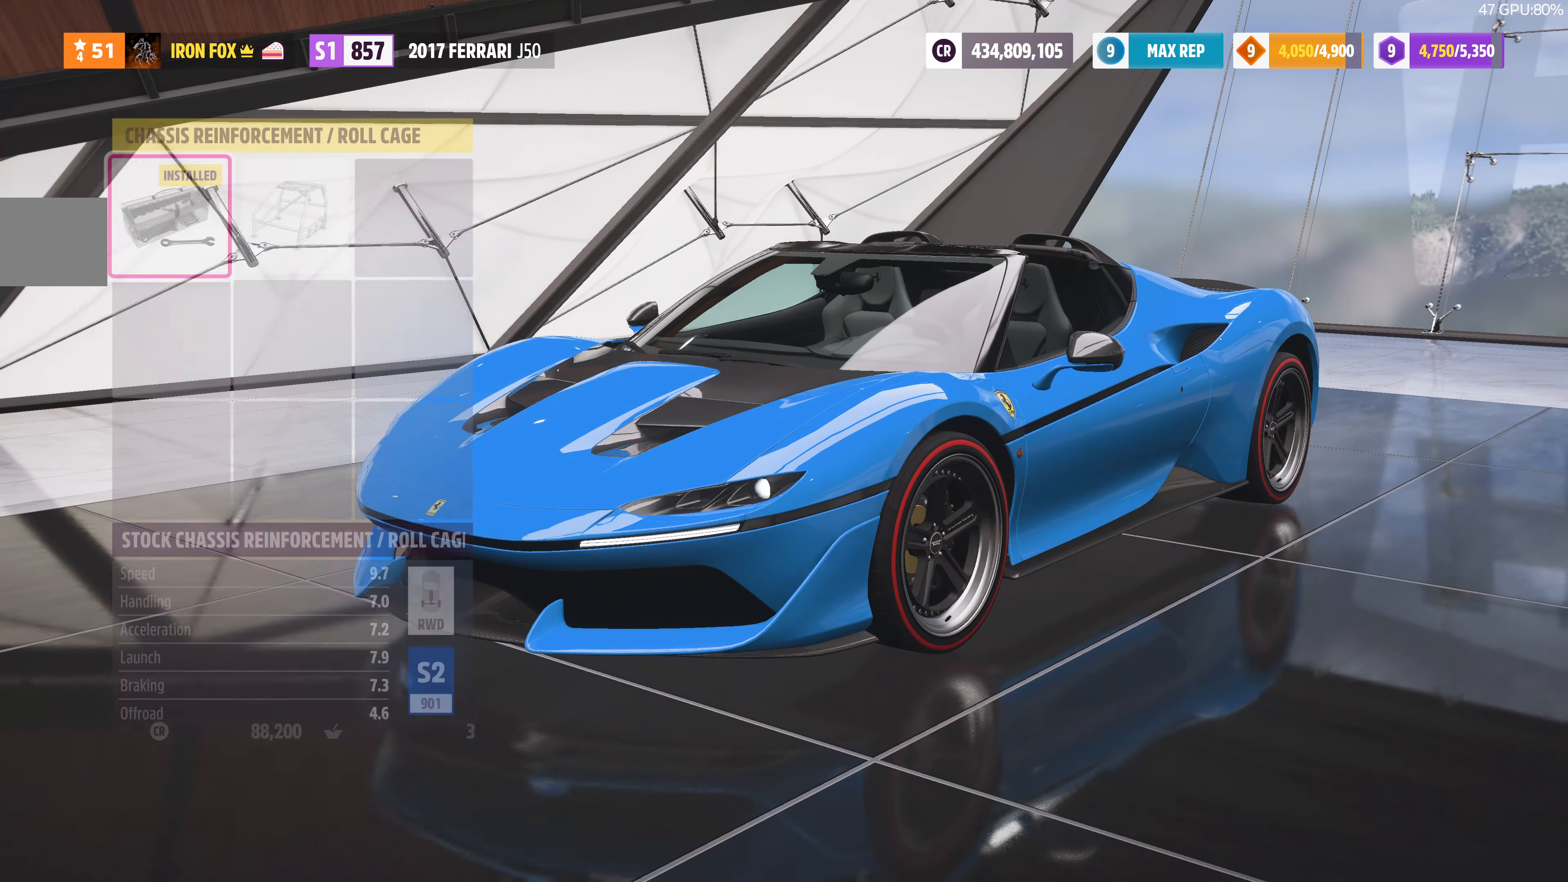
{"buttons": ["CIRCLE"], "left_stick": "center", "right_stick": "center", "events": [[466, "CIRCLE", "down"]]}
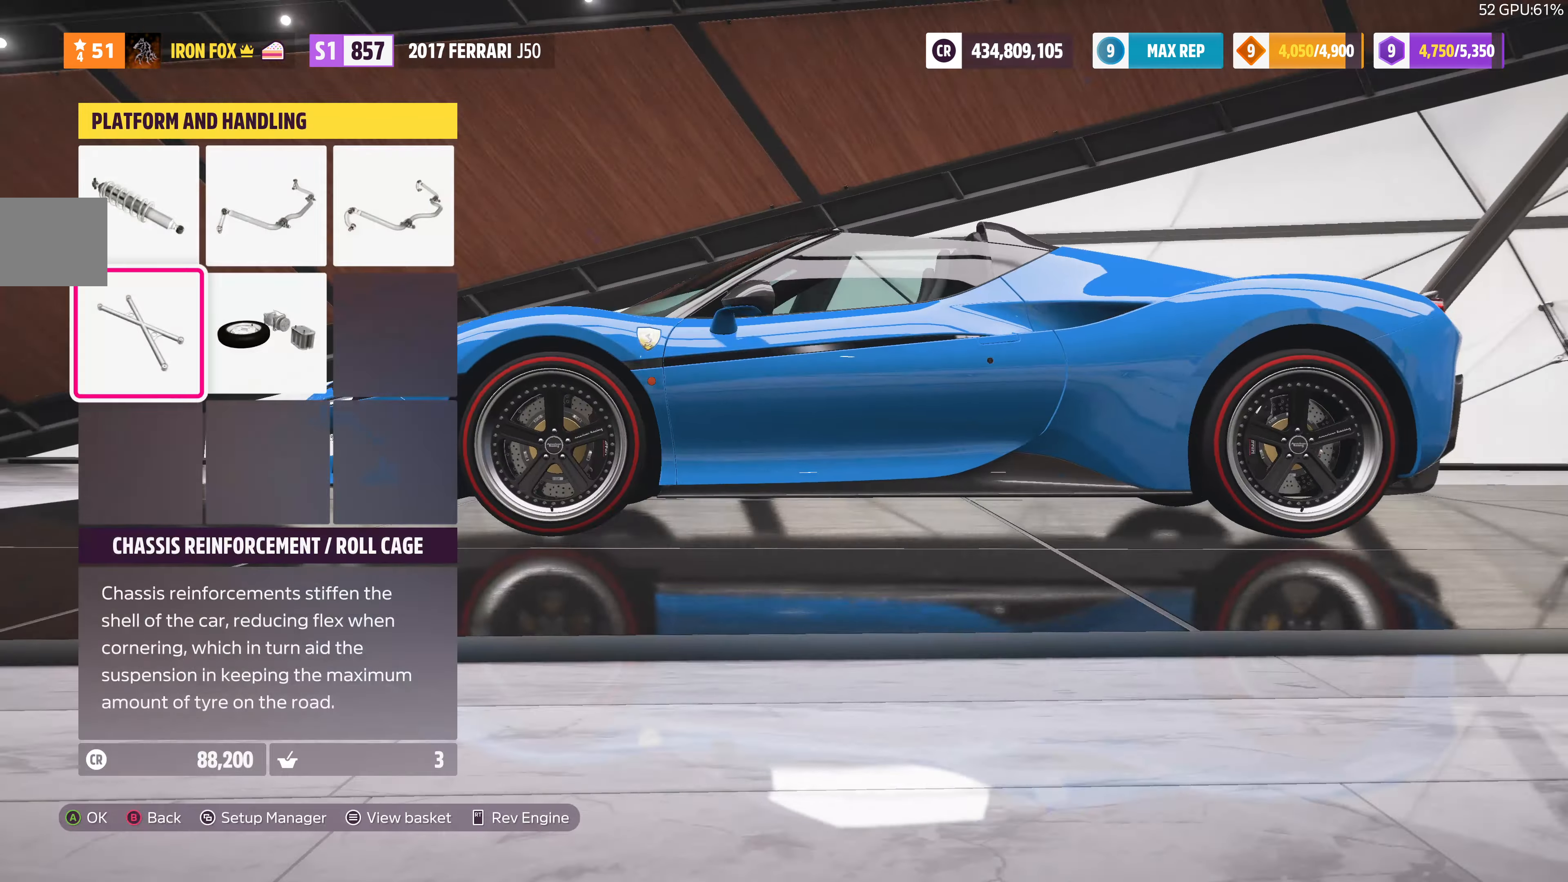
{"buttons": [], "left_stick": "center", "right_stick": "center", "events": [[100, "CIRCLE", "up"]]}
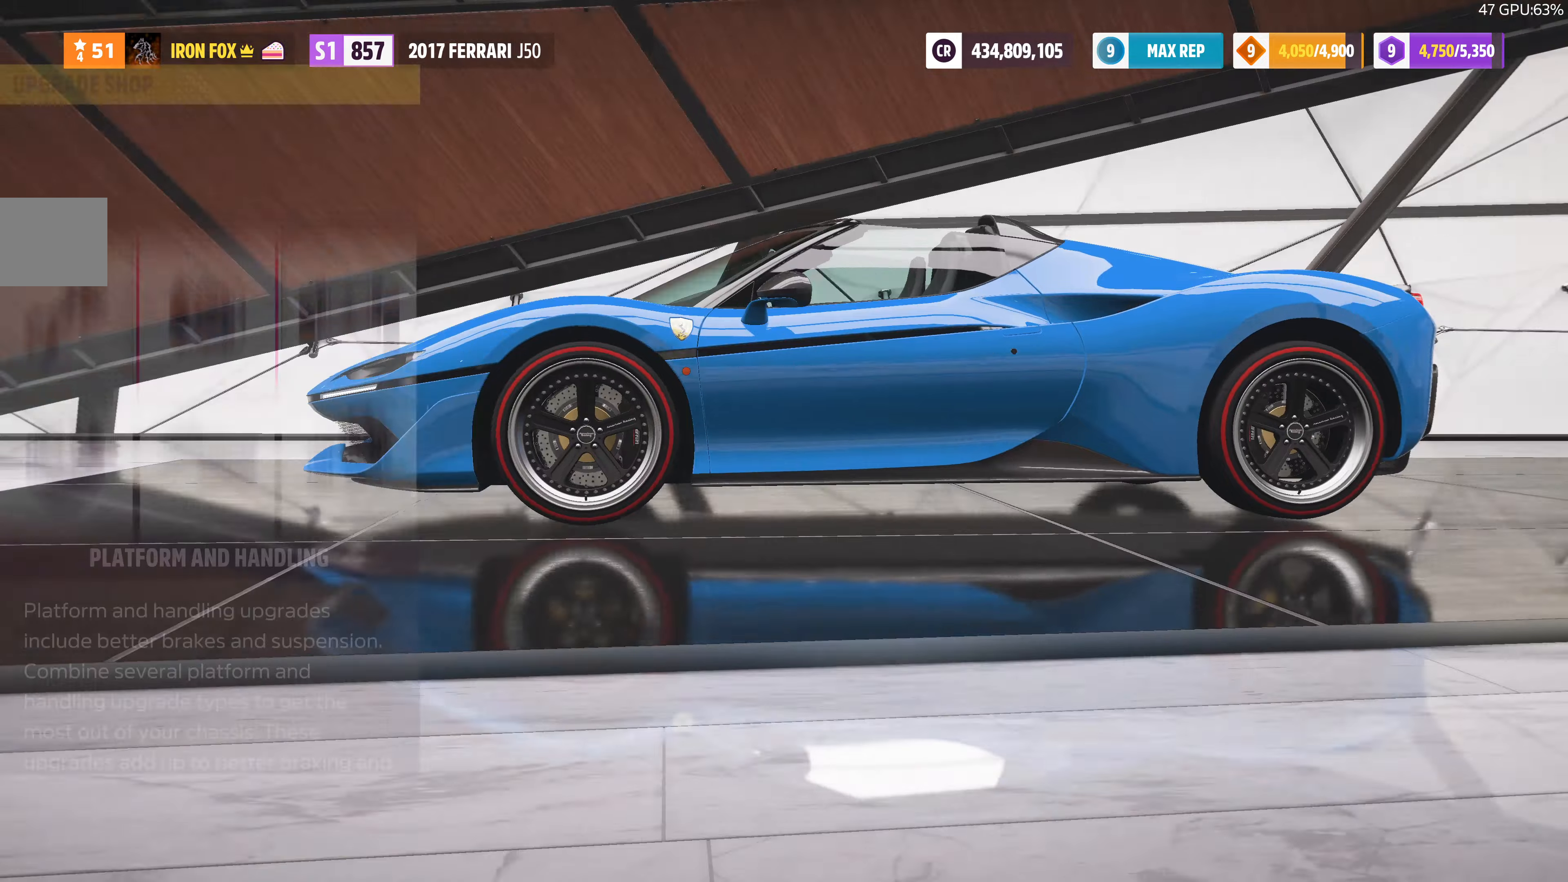
{"buttons": [], "left_stick": "center", "right_stick": "center", "events": [[400, "DPAD_LEFT", "down"], [500, "DPAD_LEFT", "up"]]}
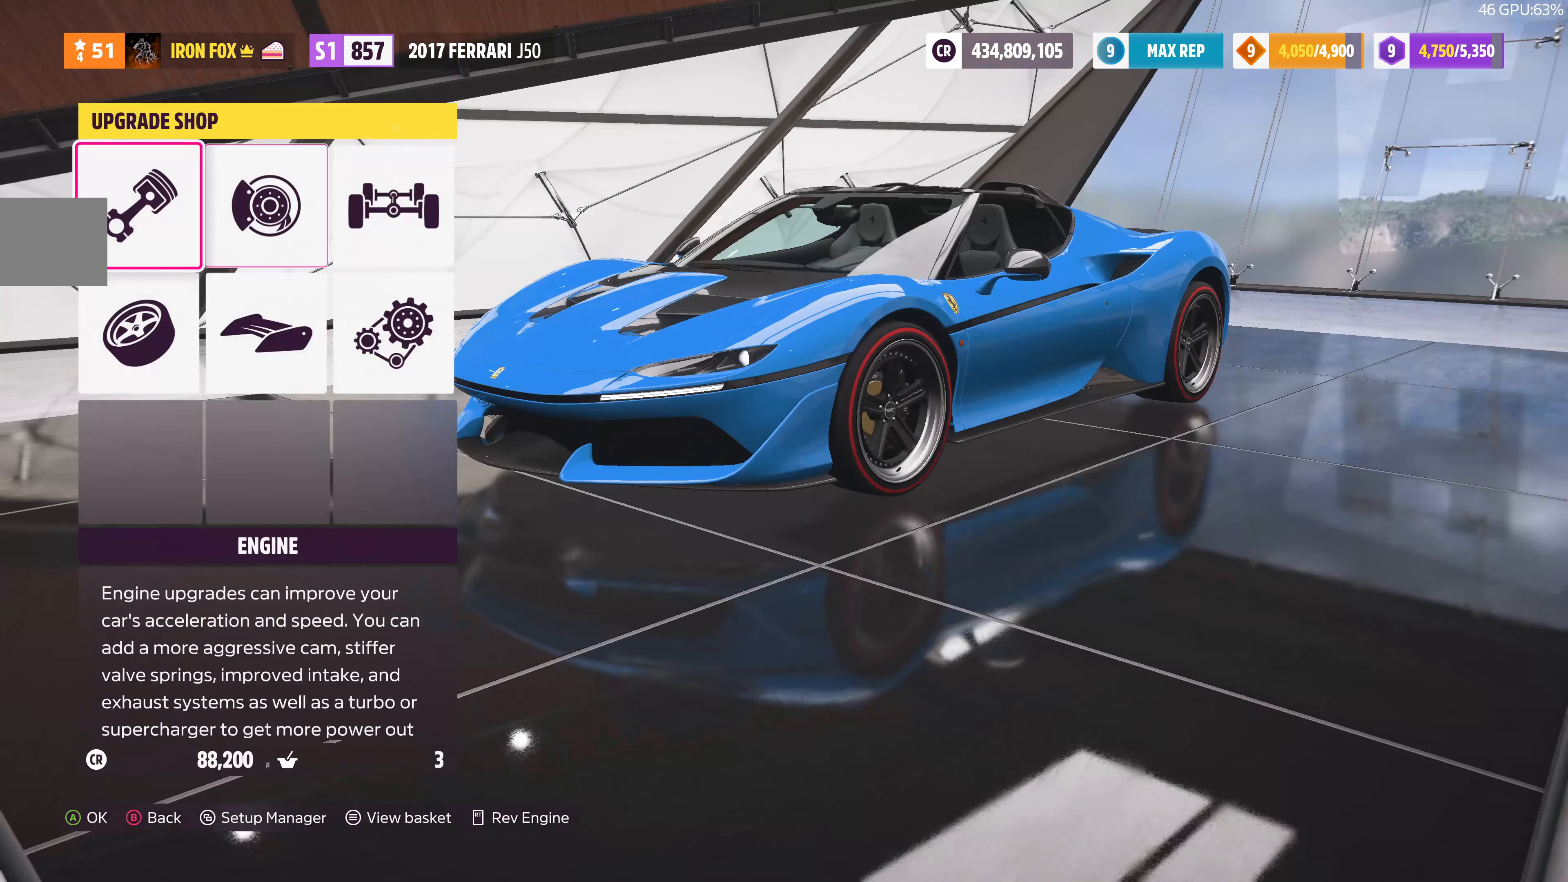
{"buttons": [], "left_stick": "center", "right_stick": "center", "events": [[134, "CROSS", "down"], [267, "CROSS", "up"]]}
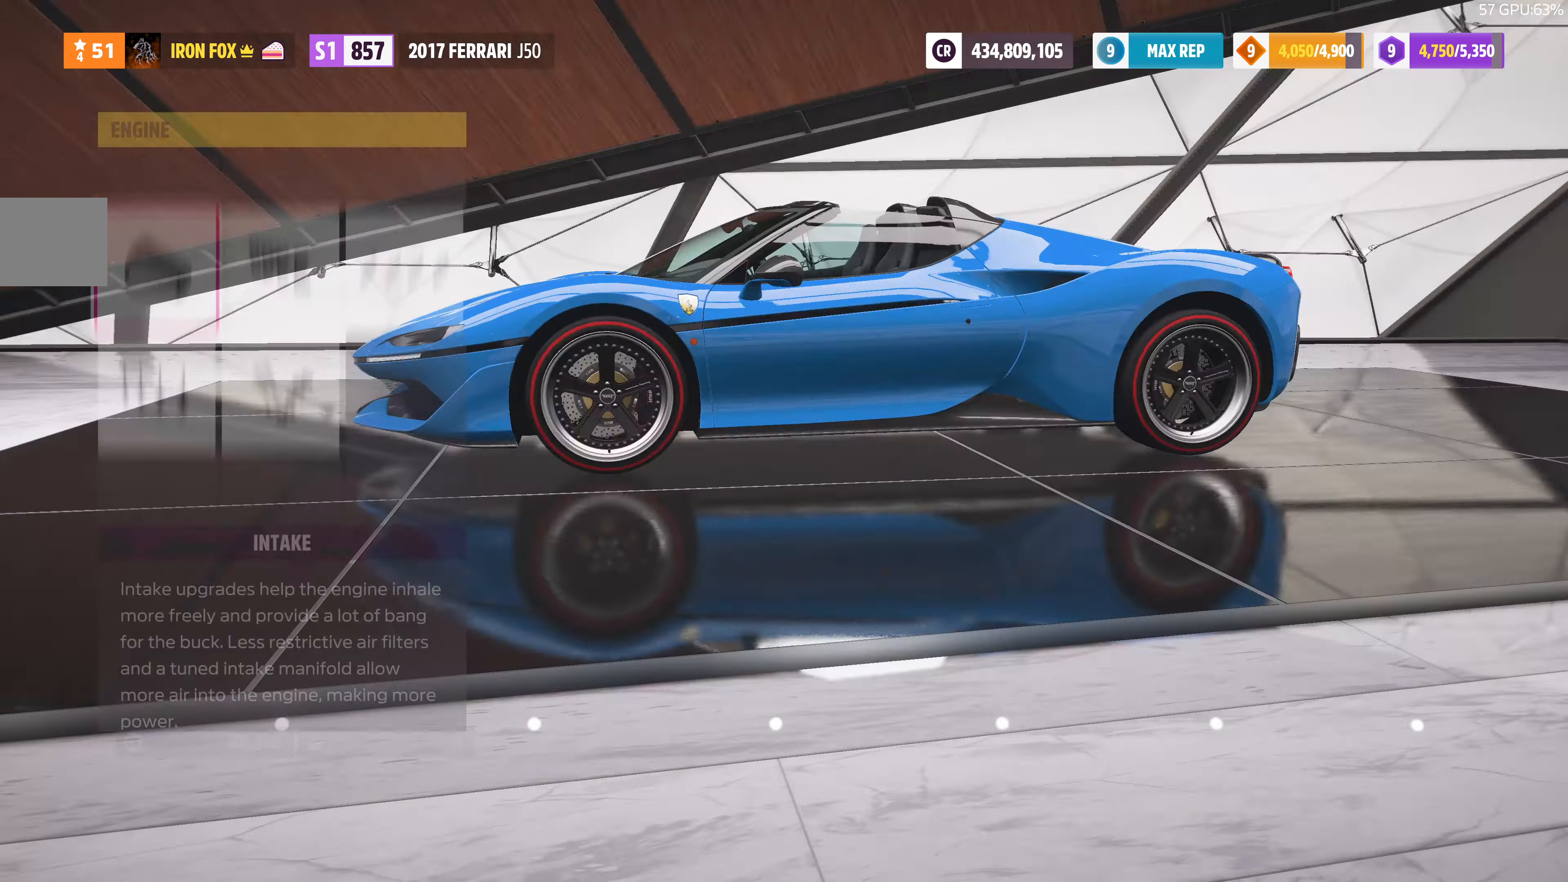
{"buttons": [], "left_stick": "center", "right_stick": "center", "events": [[234, "DPAD_UP", "down"], [334, "DPAD_UP", "up"]]}
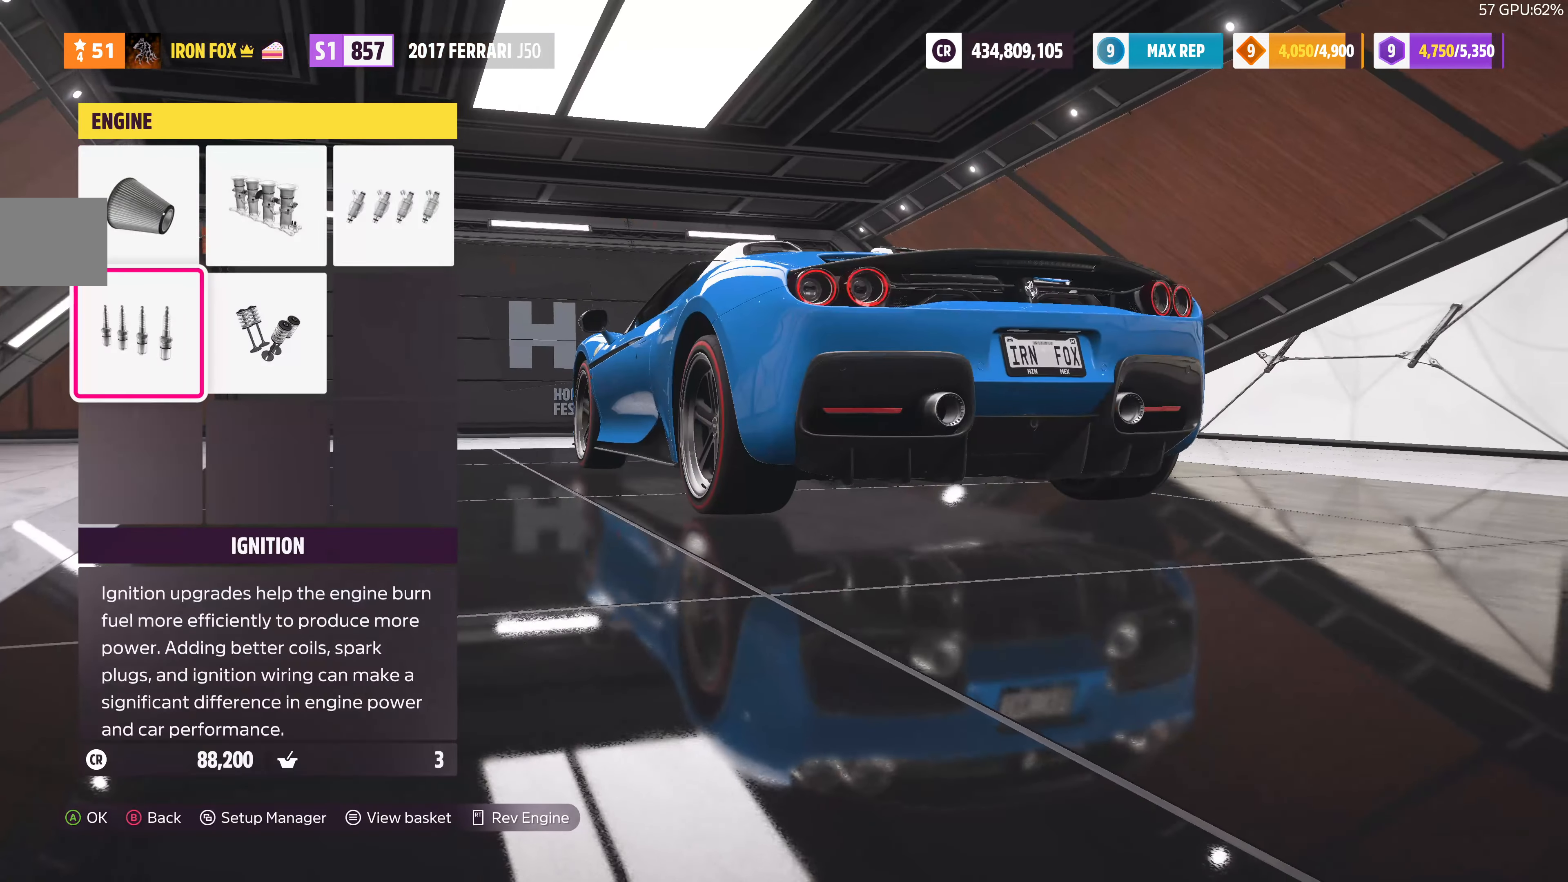
{"buttons": [], "left_stick": "center", "right_stick": "center", "events": [[267, "DPAD_DOWN", "down"], [367, "DPAD_DOWN", "up"]]}
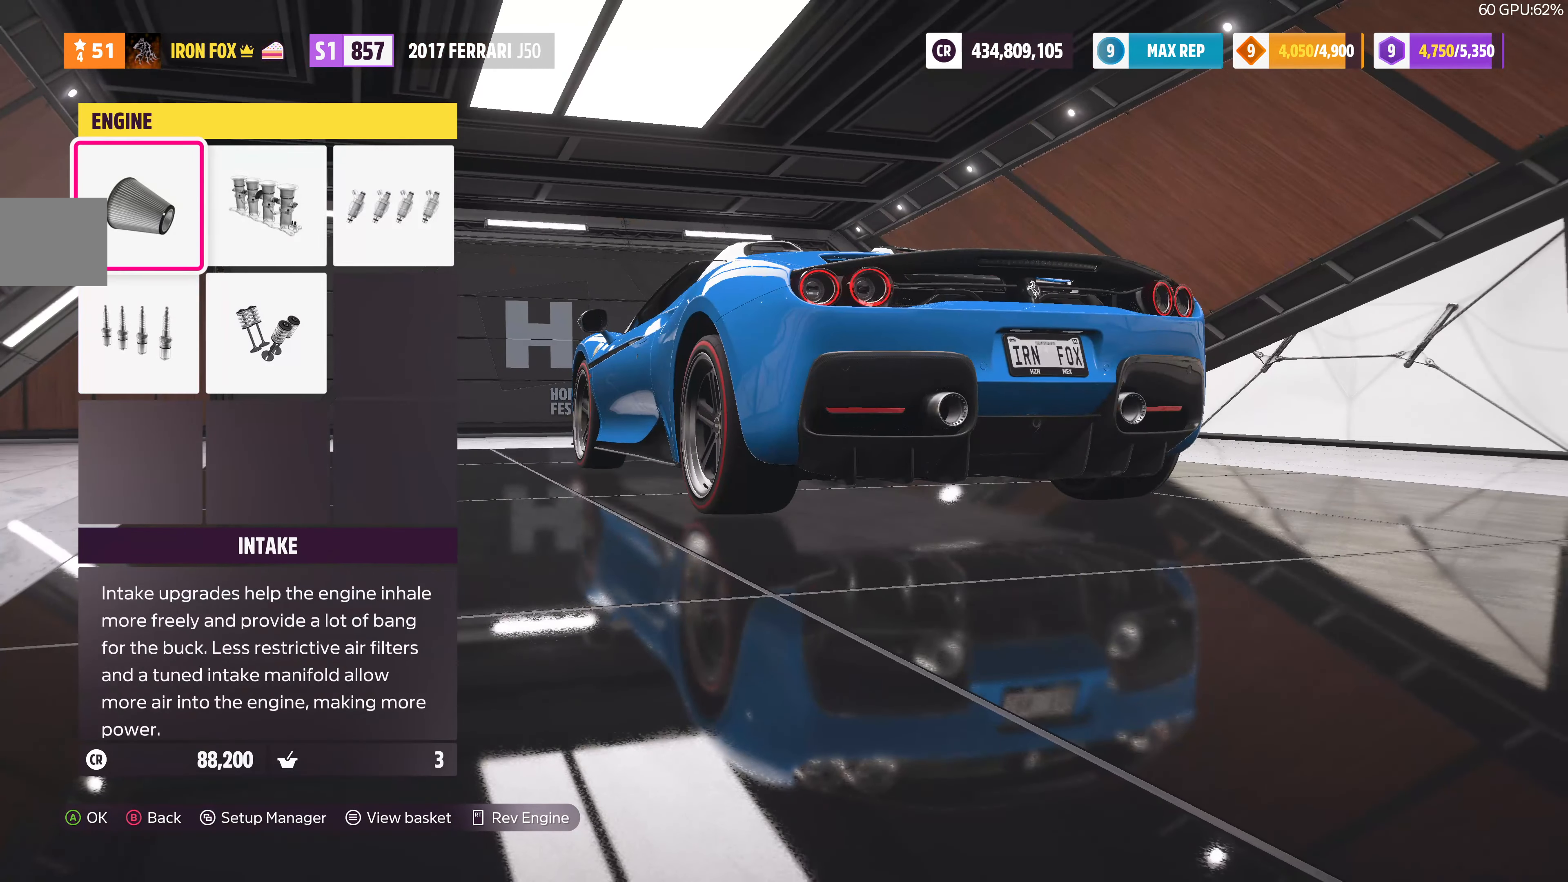
{"buttons": [], "left_stick": "center", "right_stick": "center", "events": [[67, "CIRCLE", "down"], [200, "CIRCLE", "up"]]}
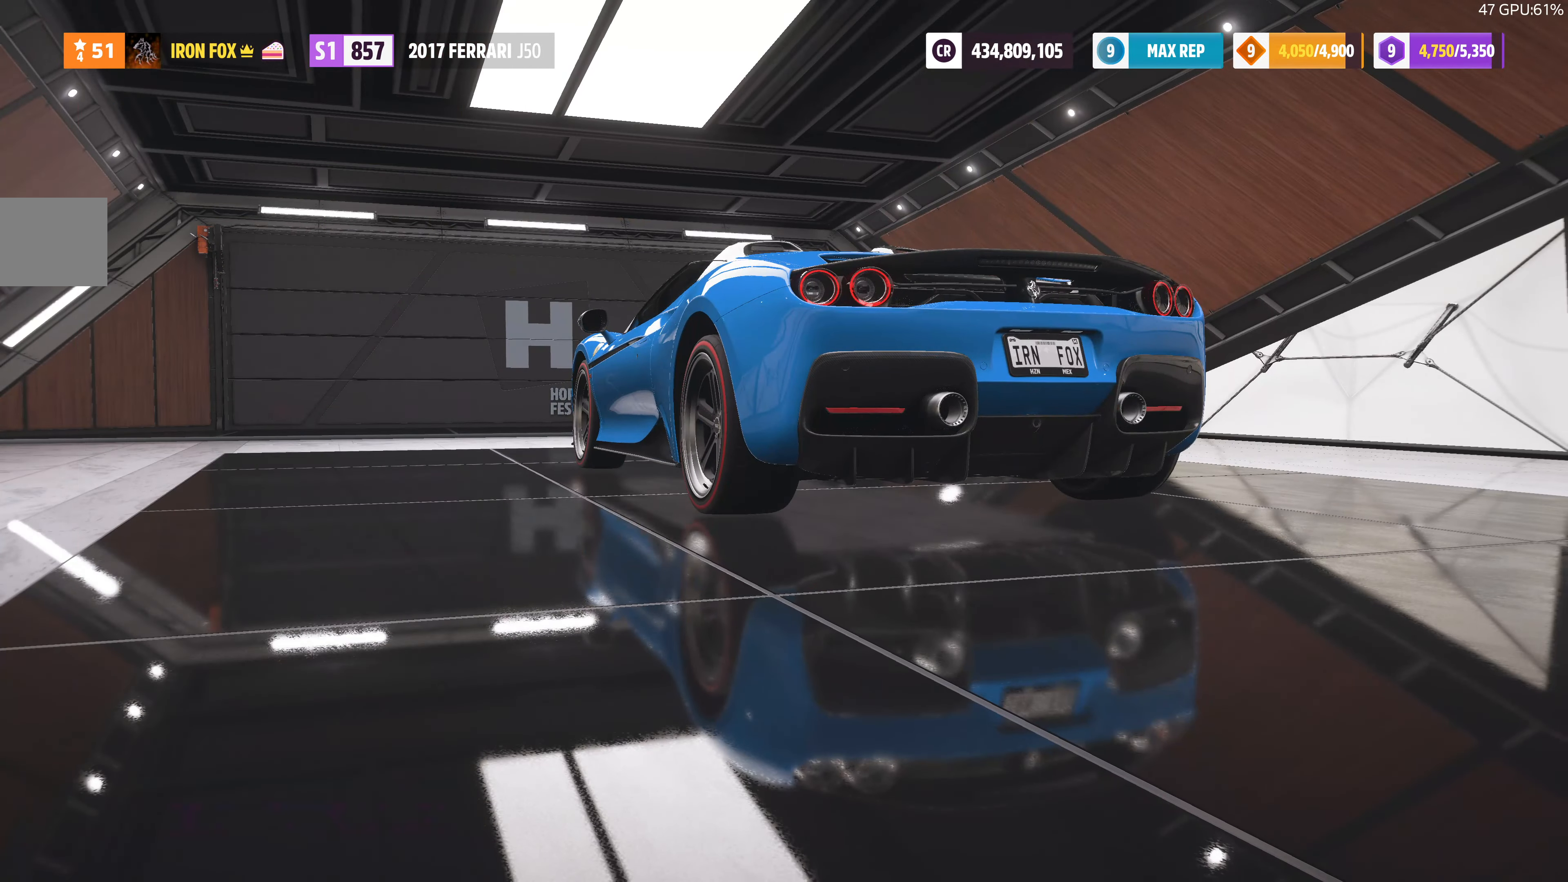
{"buttons": ["DPAD_RIGHT"], "left_stick": "center", "right_stick": "center", "events": [[300, "DPAD_RIGHT", "down"], [400, "DPAD_RIGHT", "up"], [467, "DPAD_RIGHT", "down"]]}
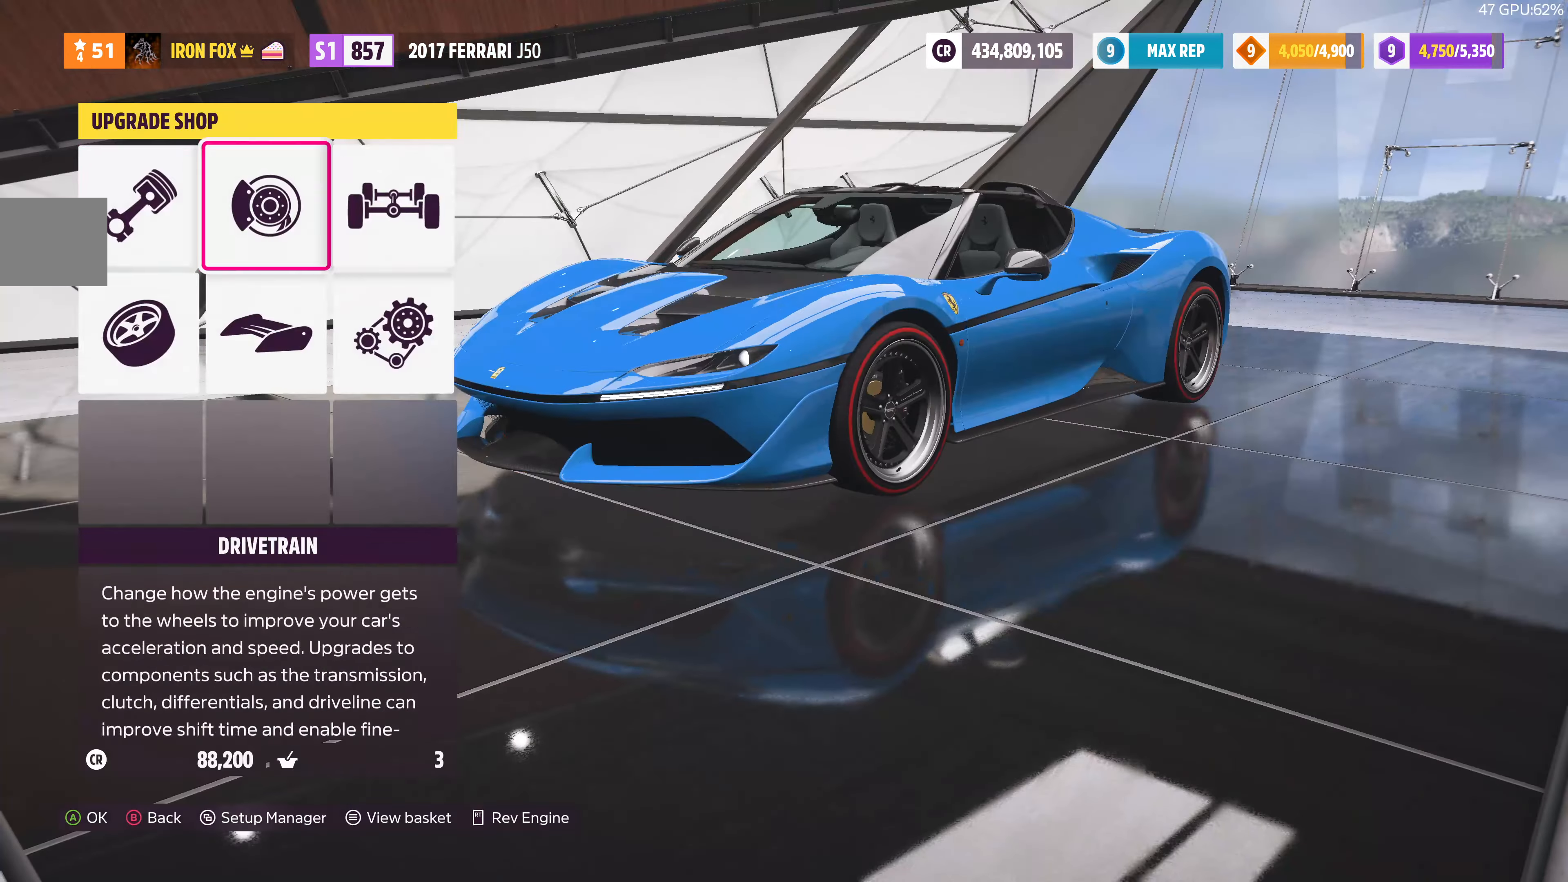
{"buttons": [], "left_stick": "center", "right_stick": "center", "events": [[100, "CROSS", "down"], [100, "DPAD_RIGHT", "up"], [234, "CROSS", "up"]]}
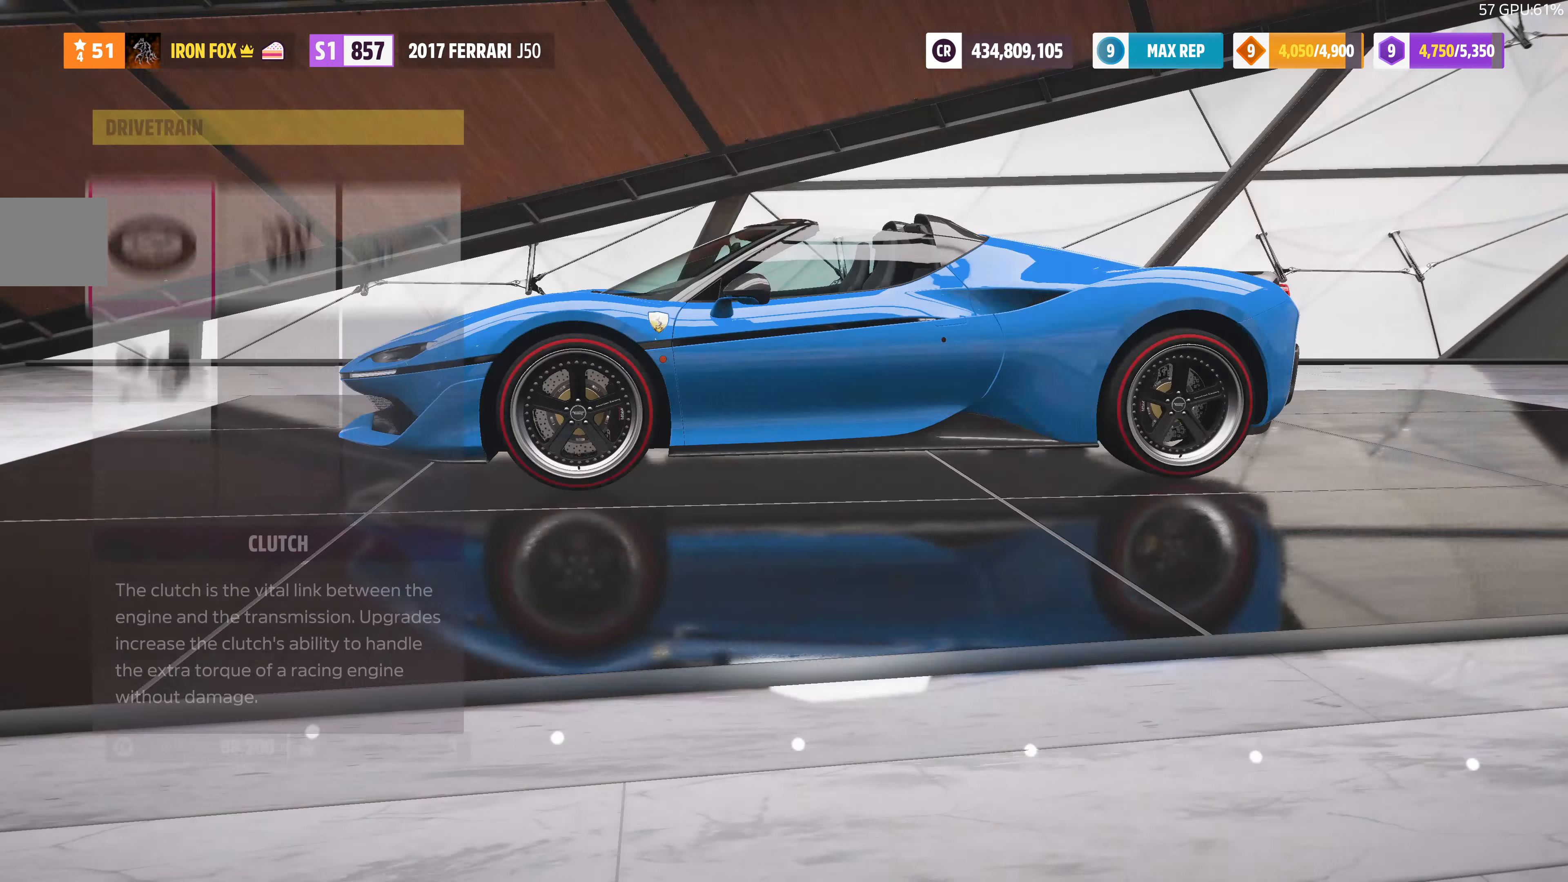
{"buttons": ["DPAD_RIGHT"], "left_stick": "center", "right_stick": "center", "events": [[467, "DPAD_RIGHT", "down"]]}
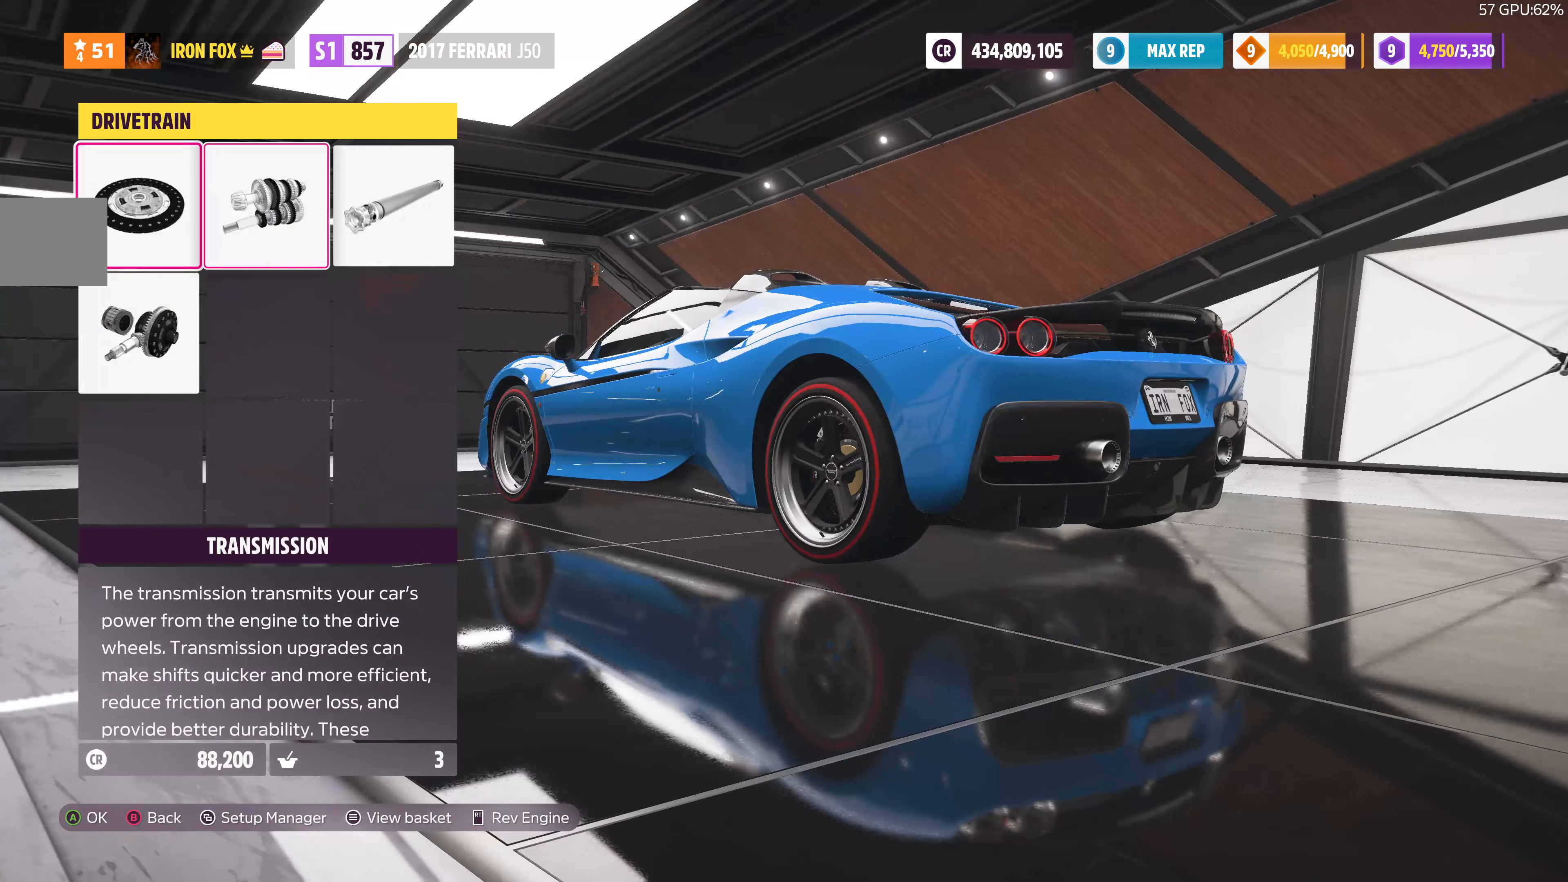
{"buttons": [], "left_stick": "center", "right_stick": "center", "events": [[67, "DPAD_RIGHT", "up"], [100, "CROSS", "down"], [267, "CROSS", "up"]]}
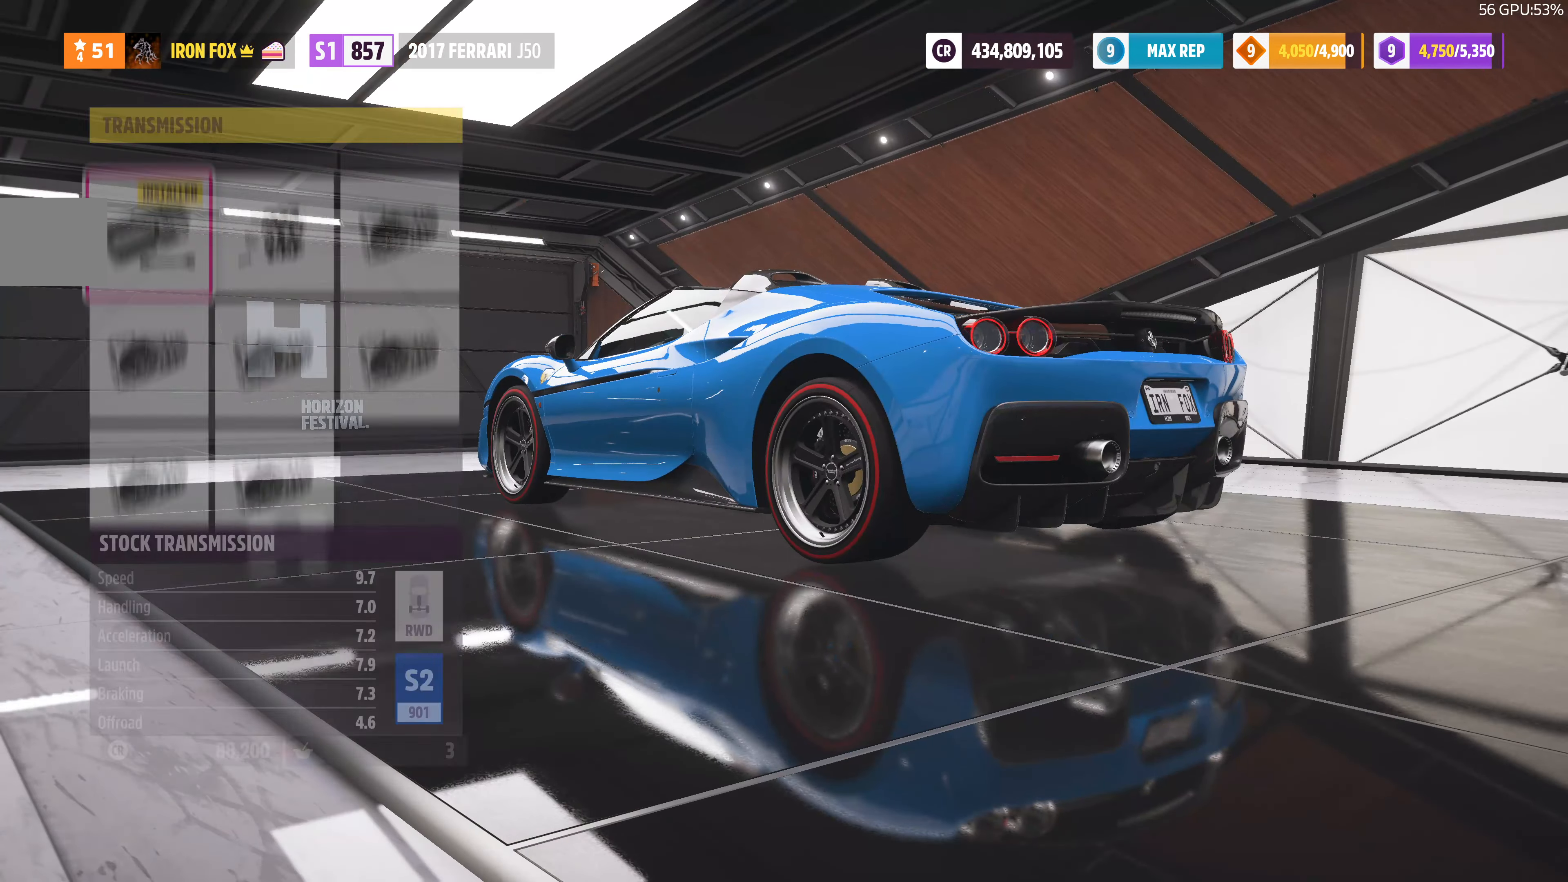
{"buttons": ["DPAD_RIGHT"], "left_stick": "center", "right_stick": "center", "events": [[434, "DPAD_RIGHT", "down"]]}
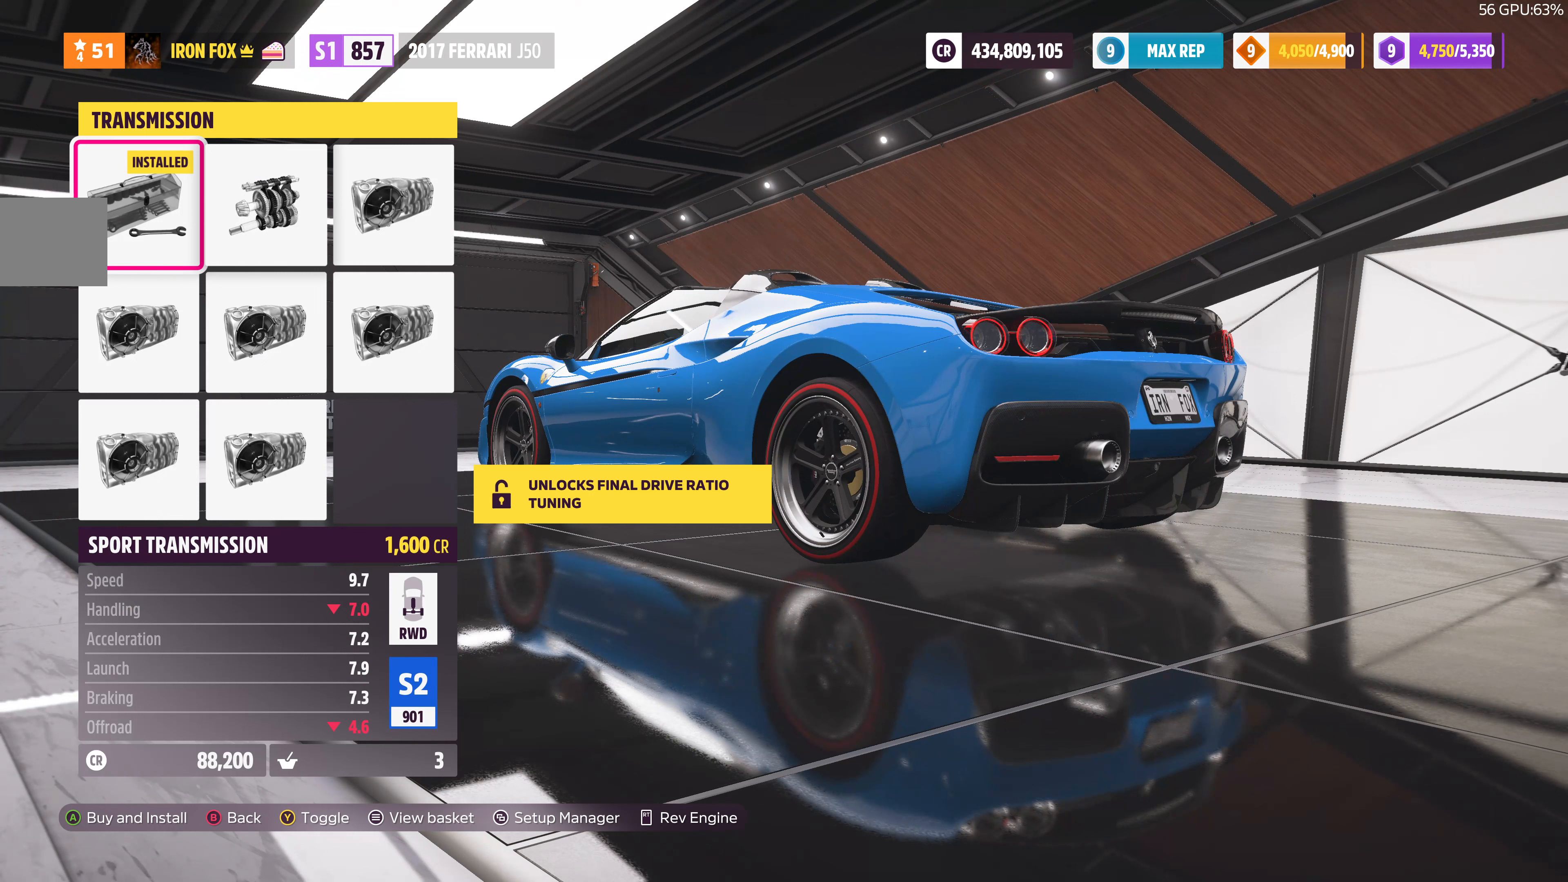
{"buttons": [], "left_stick": "center", "right_stick": "center", "events": [[67, "DPAD_RIGHT", "up"], [267, "DPAD_RIGHT", "down"], [400, "DPAD_RIGHT", "up"]]}
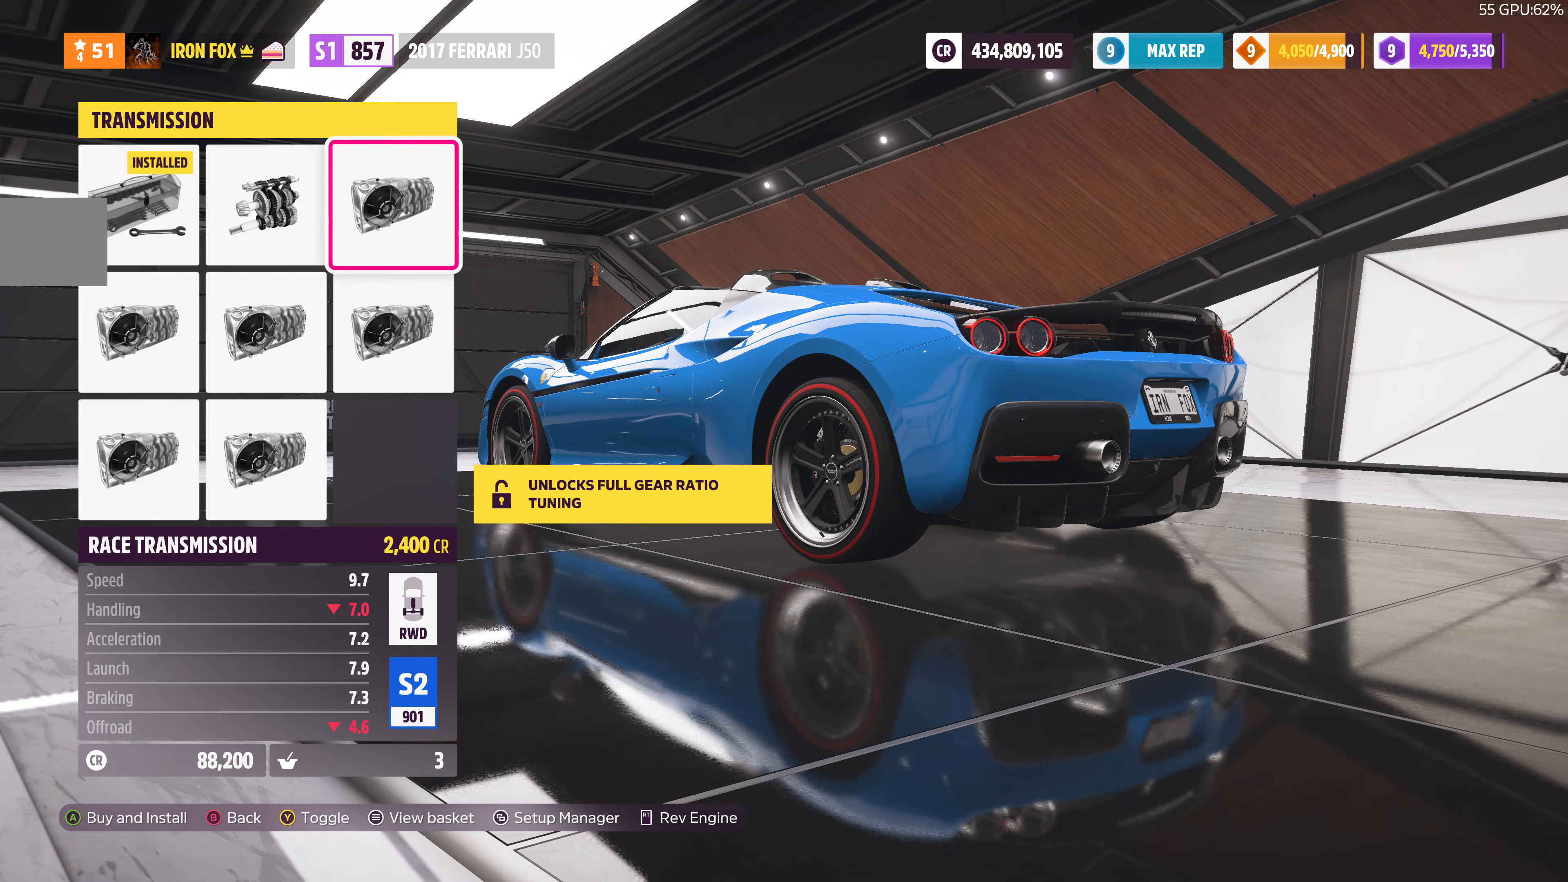
{"buttons": [], "left_stick": "center", "right_stick": "center", "events": [[67, "DPAD_DOWN", "down"], [200, "DPAD_DOWN", "up"], [400, "DPAD_LEFT", "down"], [500, "DPAD_LEFT", "up"]]}
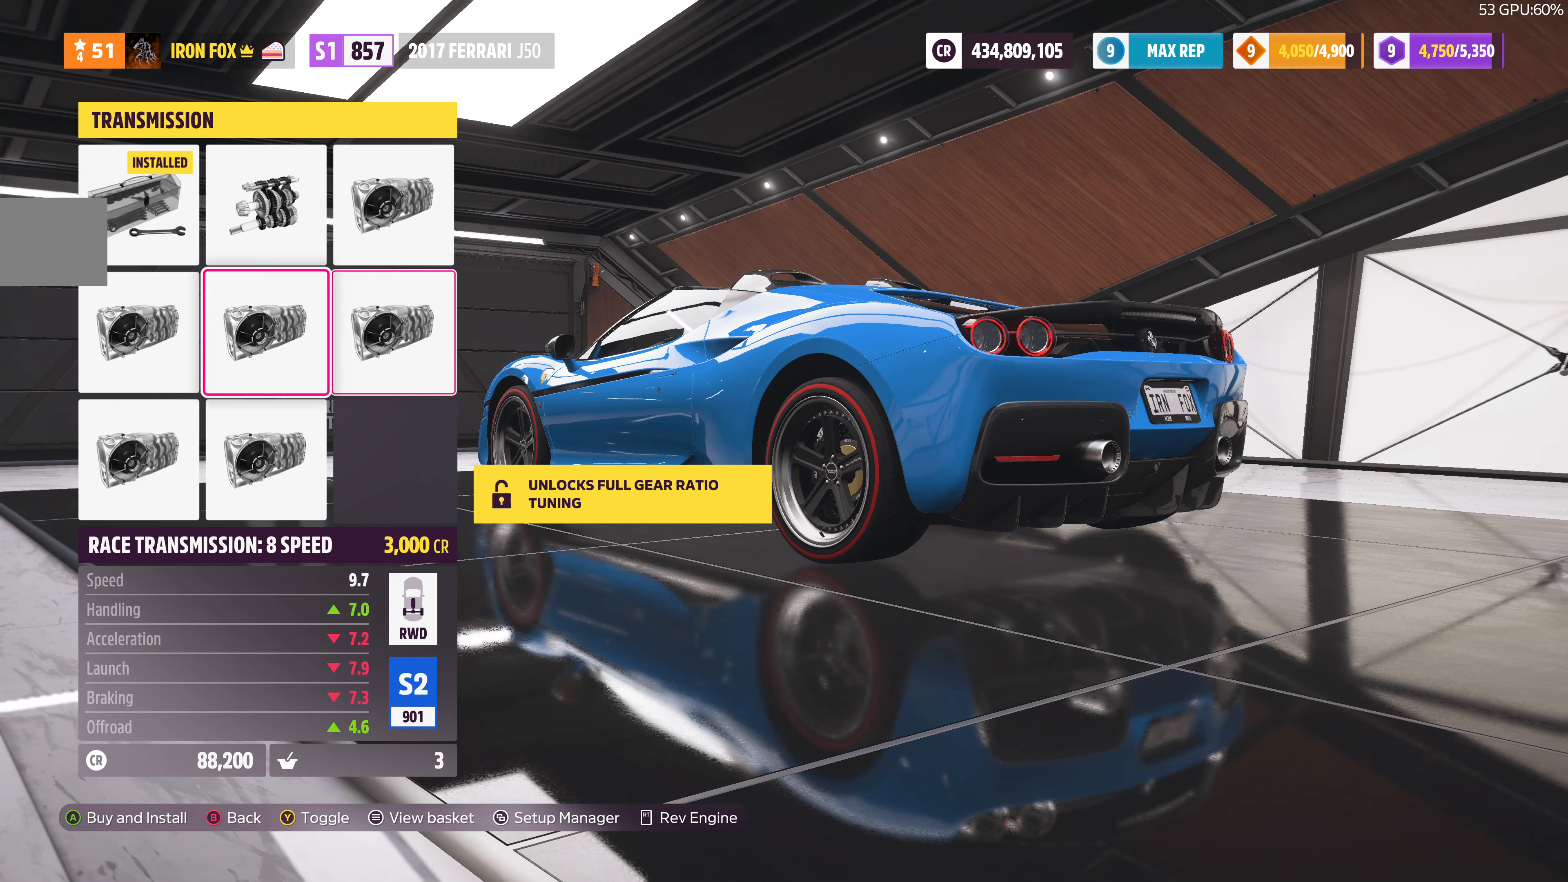
{"buttons": ["DPAD_DOWN"], "left_stick": "center", "right_stick": "center", "events": [[167, "DPAD_LEFT", "down"], [267, "DPAD_LEFT", "up"], [400, "DPAD_DOWN", "down"]]}
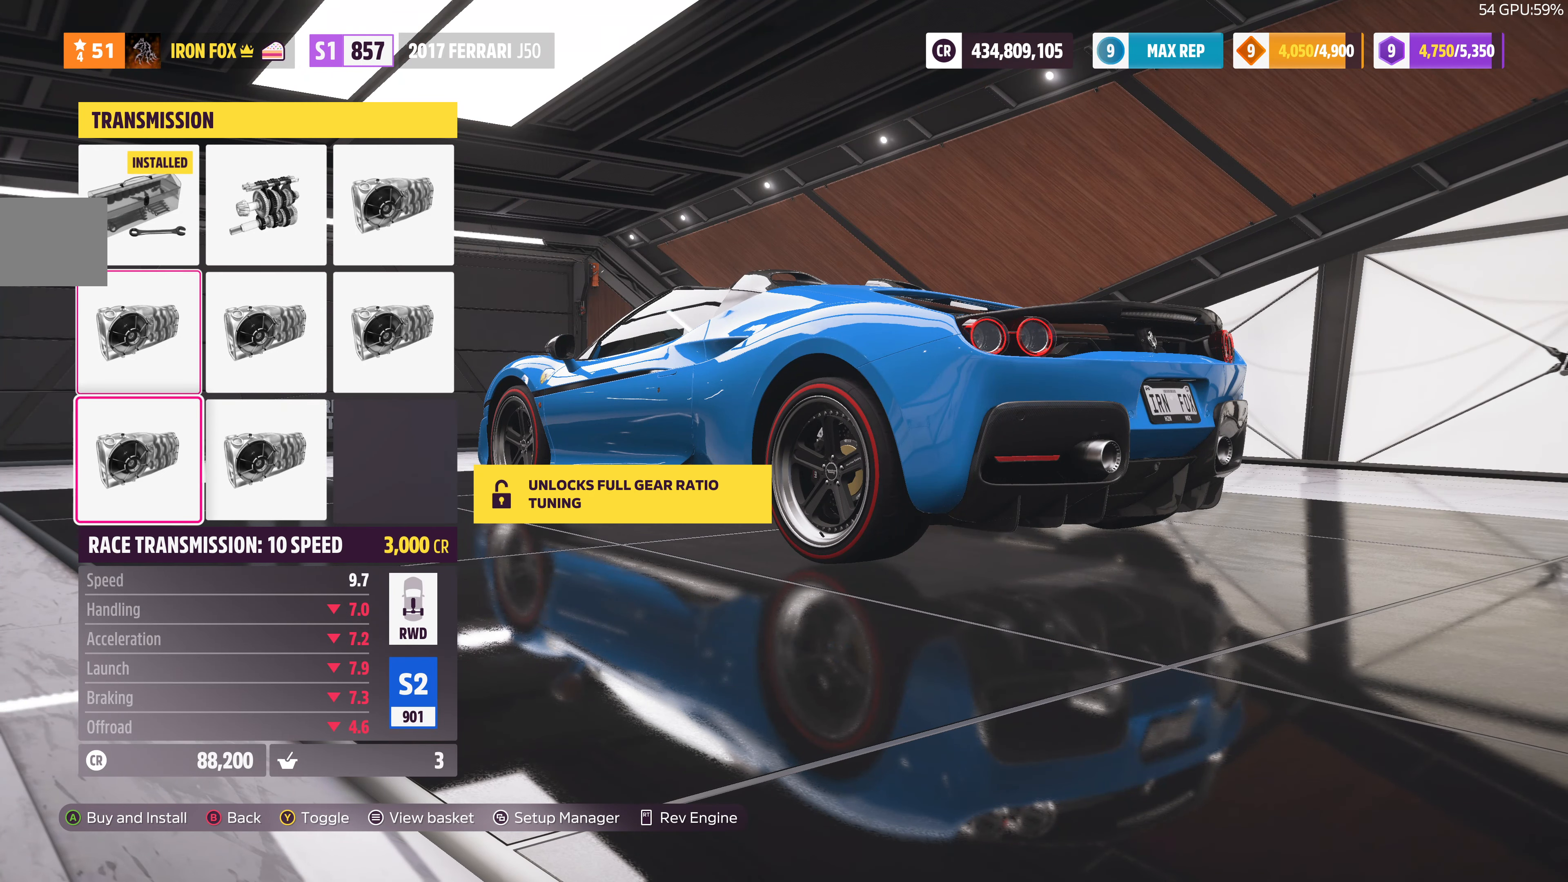
{"buttons": [], "left_stick": "center", "right_stick": "center", "events": [[33, "DPAD_DOWN", "up"]]}
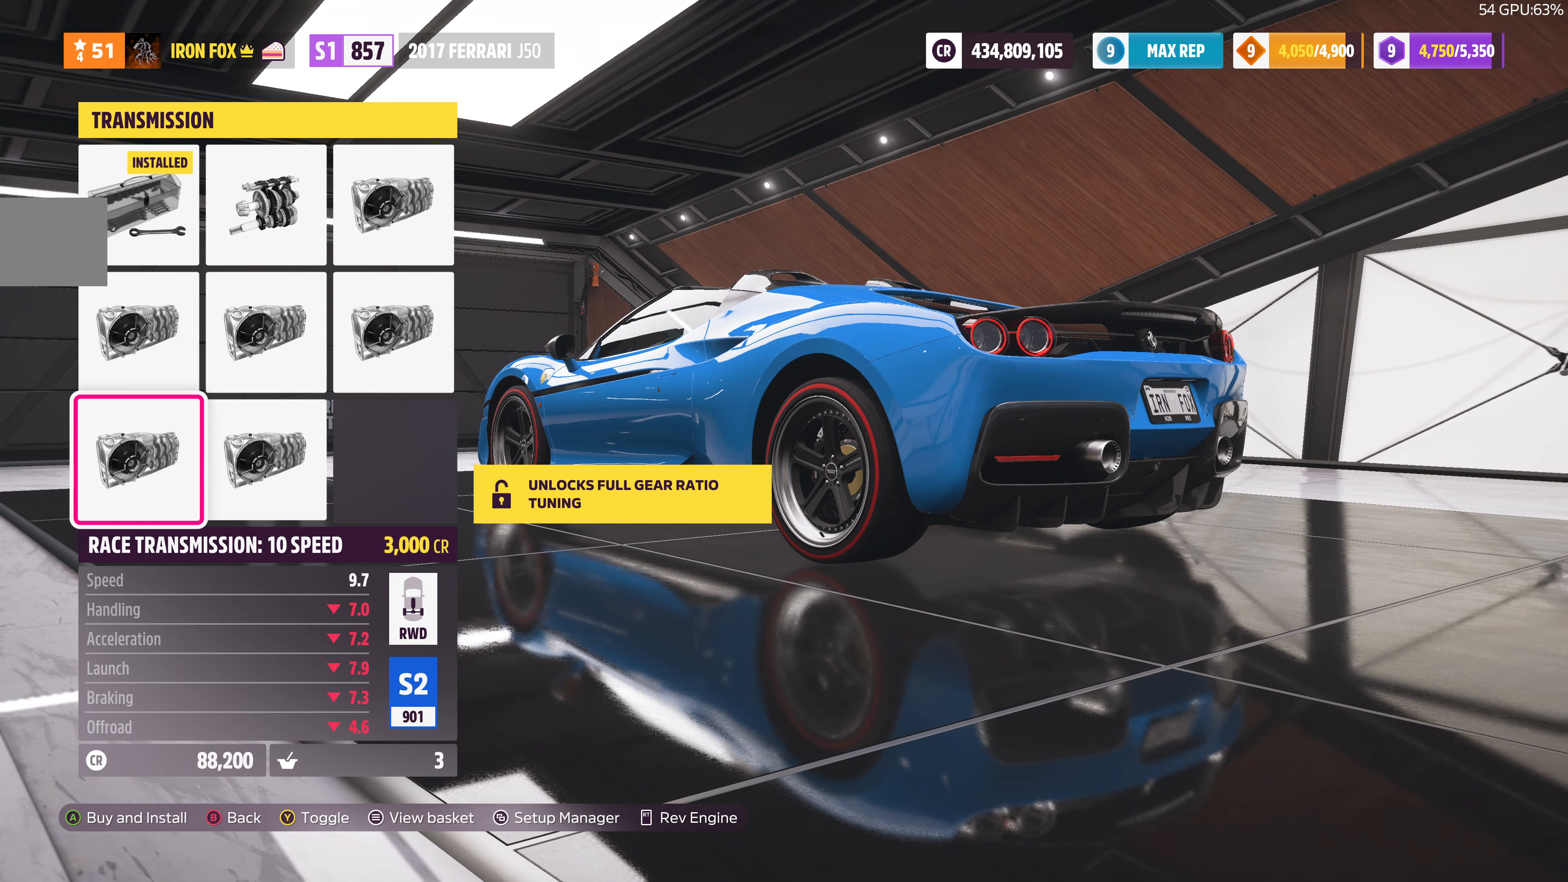
{"buttons": [], "left_stick": "center", "right_stick": "center", "events": [[433, "DPAD_UP", "down"], [500, "DPAD_UP", "up"]]}
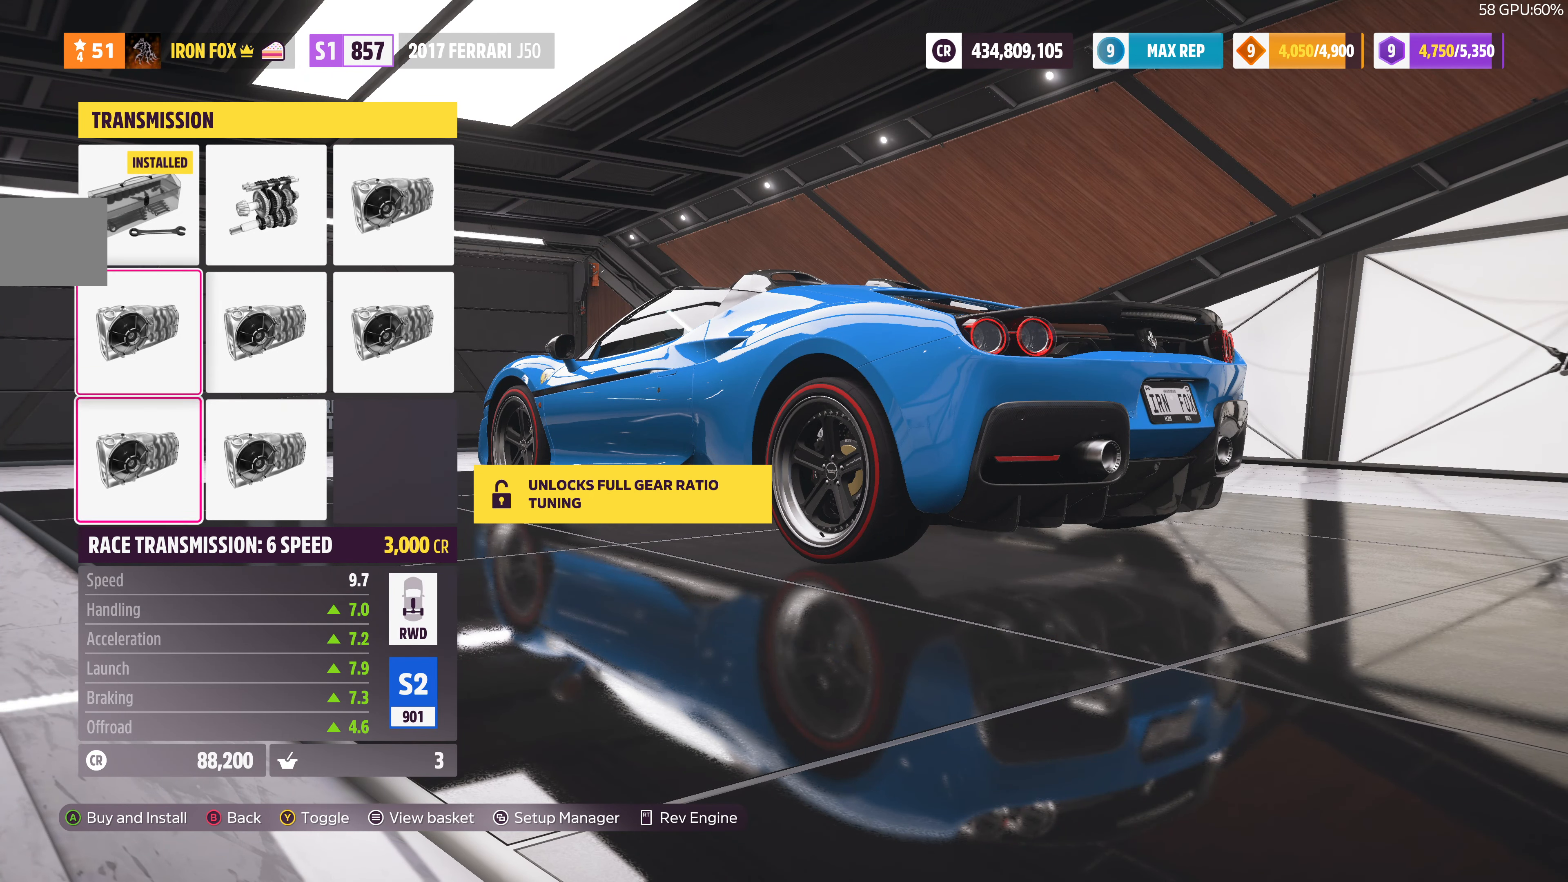
{"buttons": [], "left_stick": "center", "right_stick": "center", "events": [[167, "DPAD_RIGHT", "down"], [267, "DPAD_RIGHT", "up"], [400, "DPAD_RIGHT", "down"], [500, "DPAD_RIGHT", "up"]]}
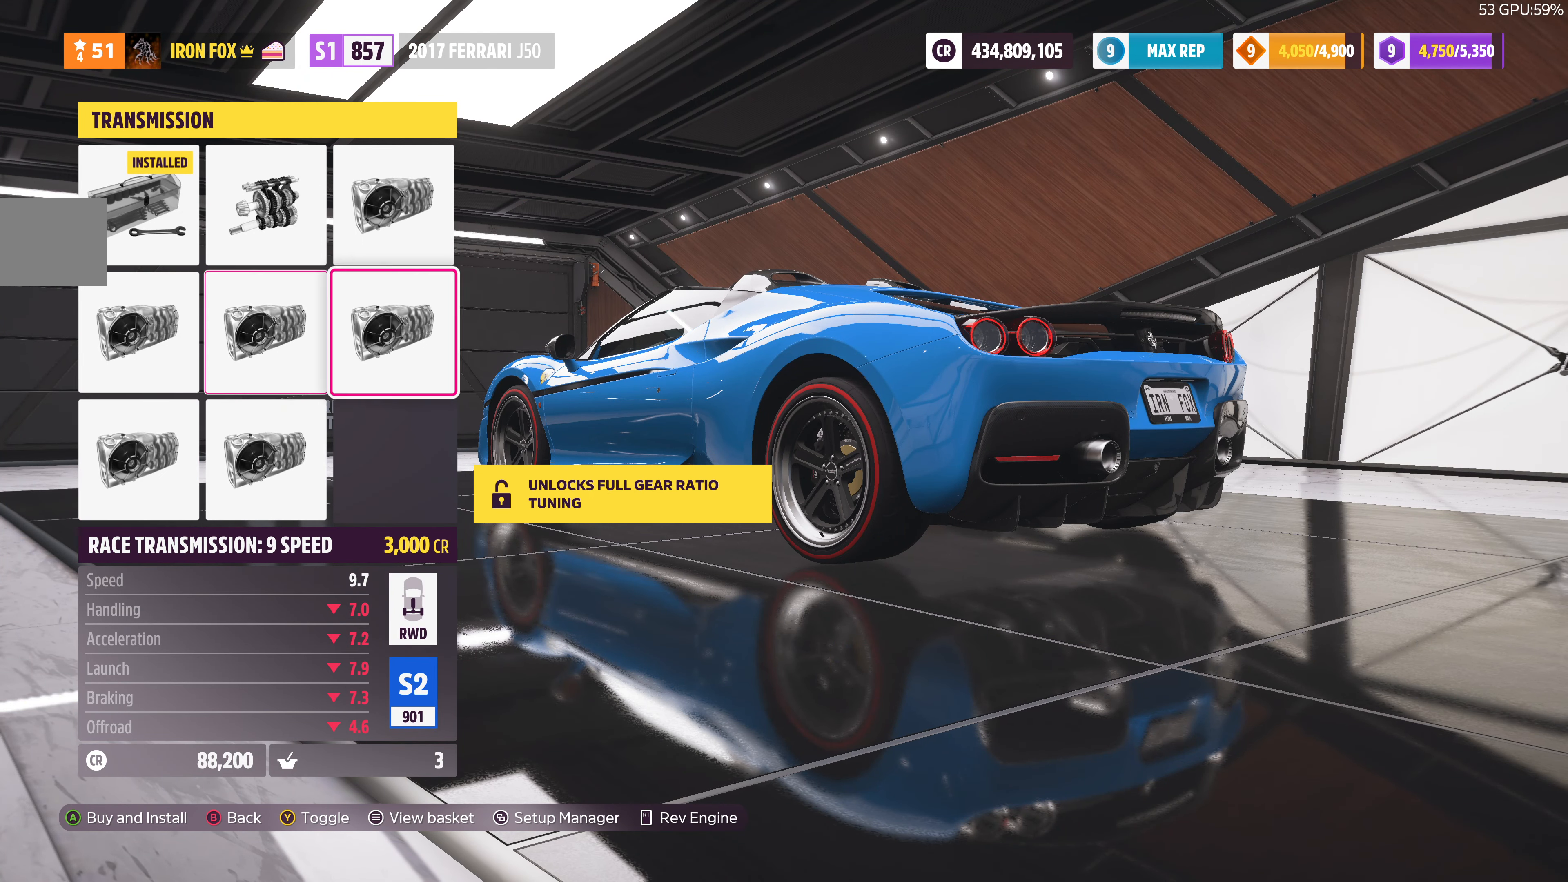
{"buttons": [], "left_stick": "center", "right_stick": "center", "events": [[367, "DPAD_LEFT", "down"], [467, "DPAD_LEFT", "up"]]}
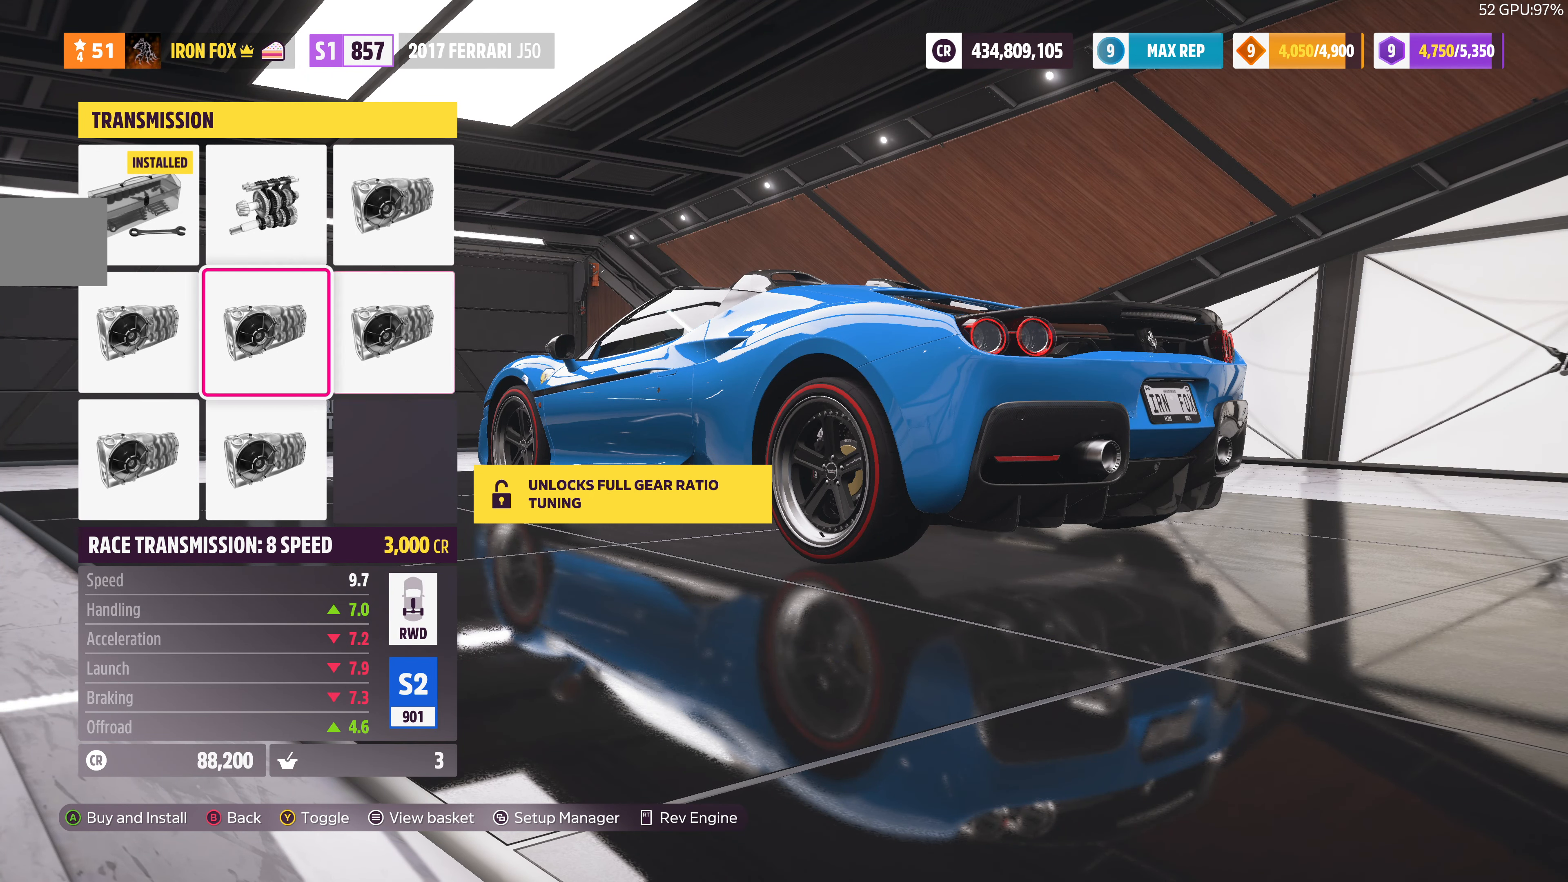
{"buttons": ["DPAD_DOWN"], "left_stick": "center", "right_stick": "center", "events": [[100, "DPAD_LEFT", "down"], [200, "DPAD_LEFT", "up"], [467, "DPAD_DOWN", "down"]]}
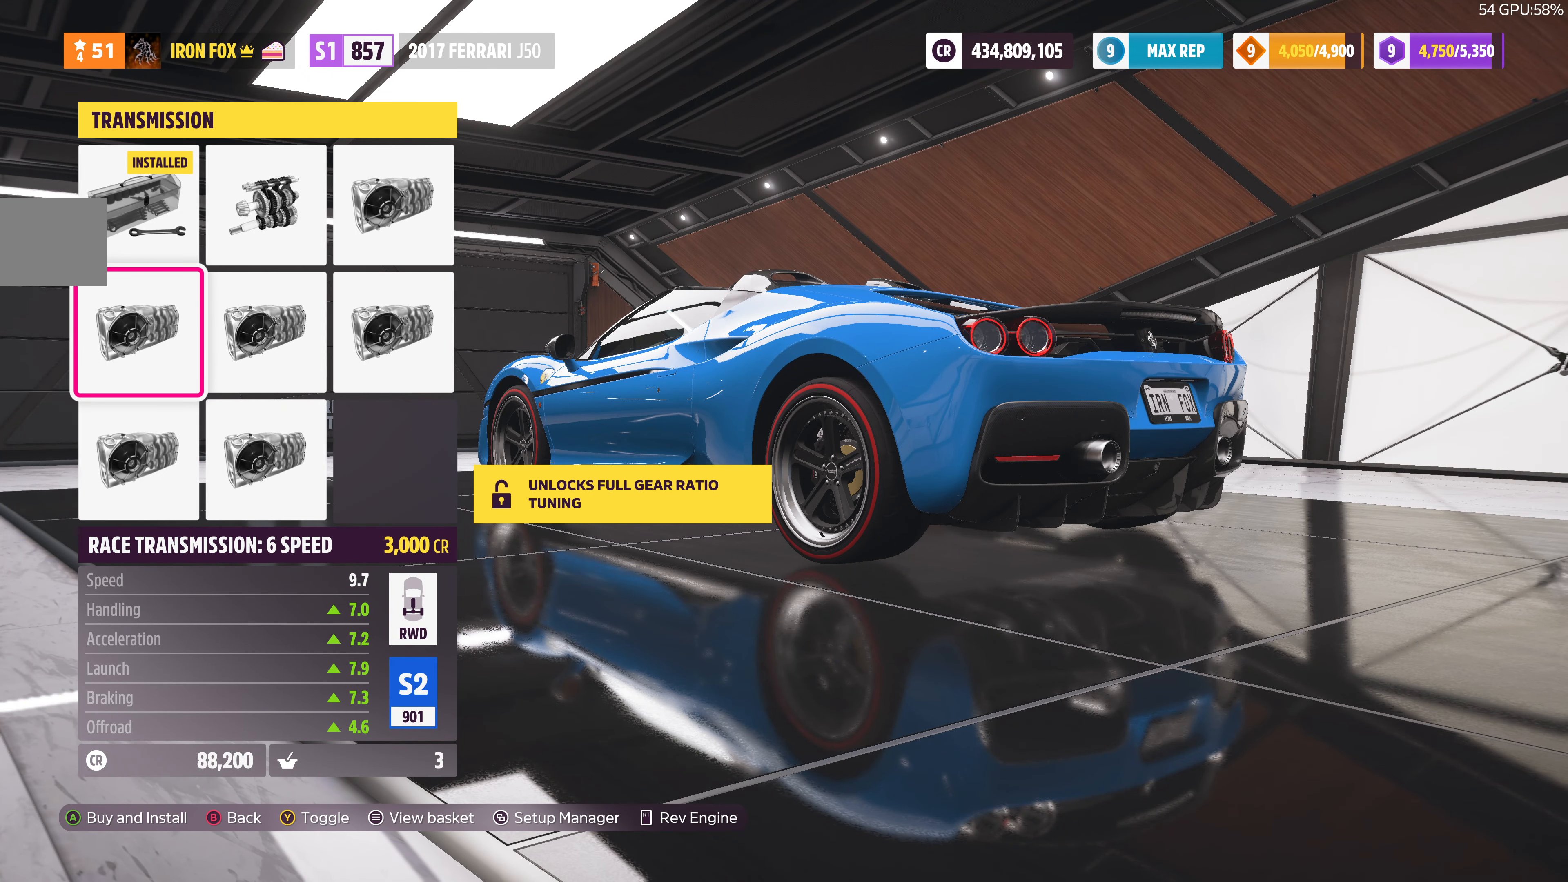
{"buttons": ["DPAD_UP"], "left_stick": "center", "right_stick": "center", "events": [[67, "DPAD_DOWN", "up"], [433, "DPAD_UP", "down"]]}
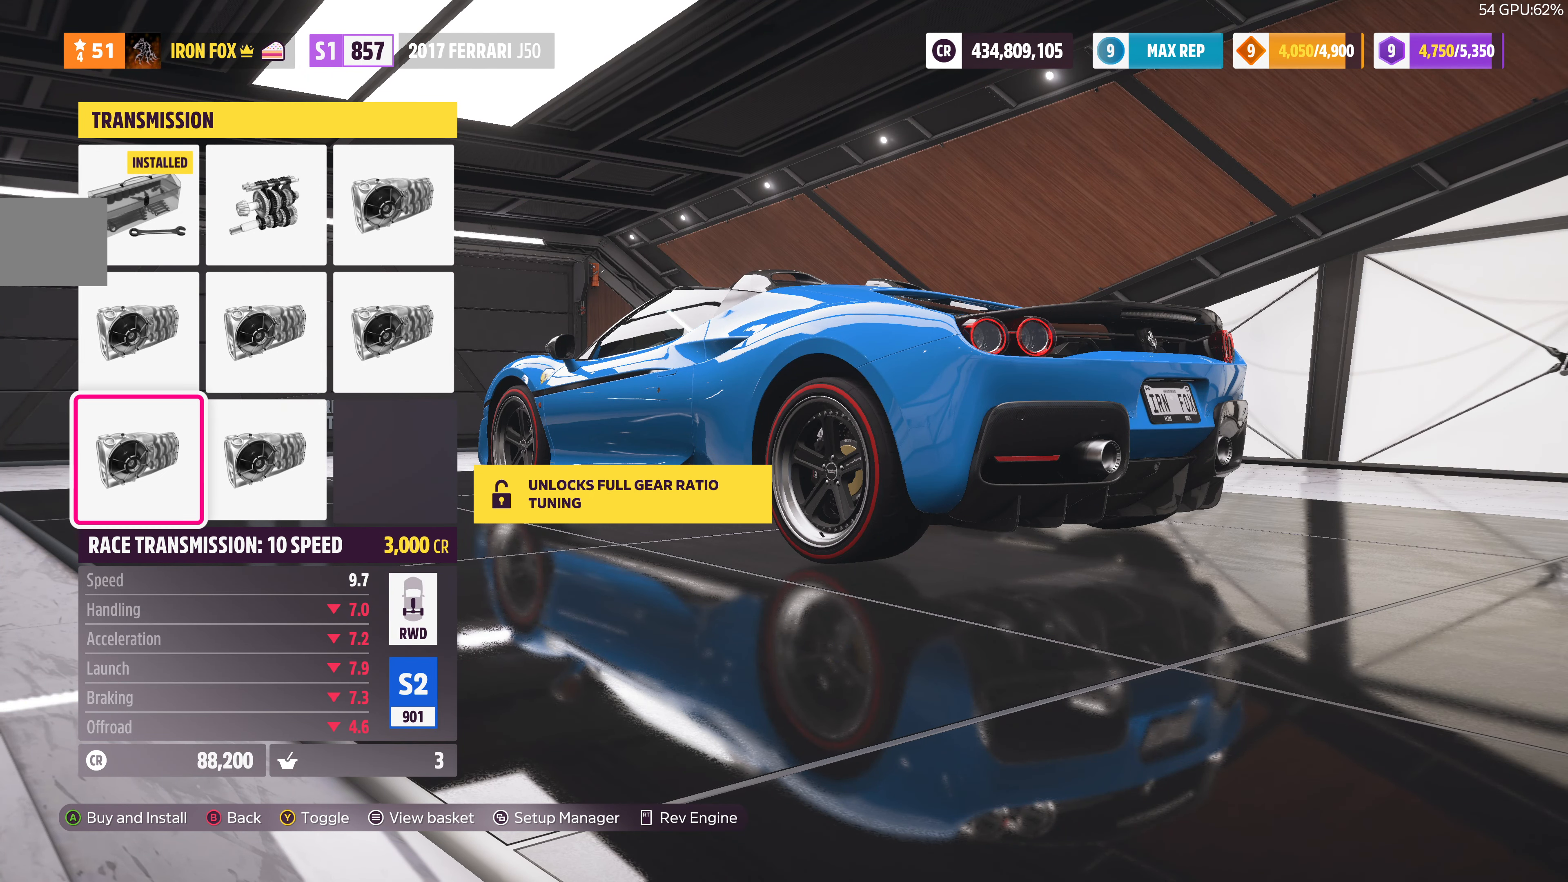
{"buttons": ["DPAD_DOWN"], "left_stick": "center", "right_stick": "center", "events": [[33, "DPAD_UP", "up"], [400, "DPAD_DOWN", "down"]]}
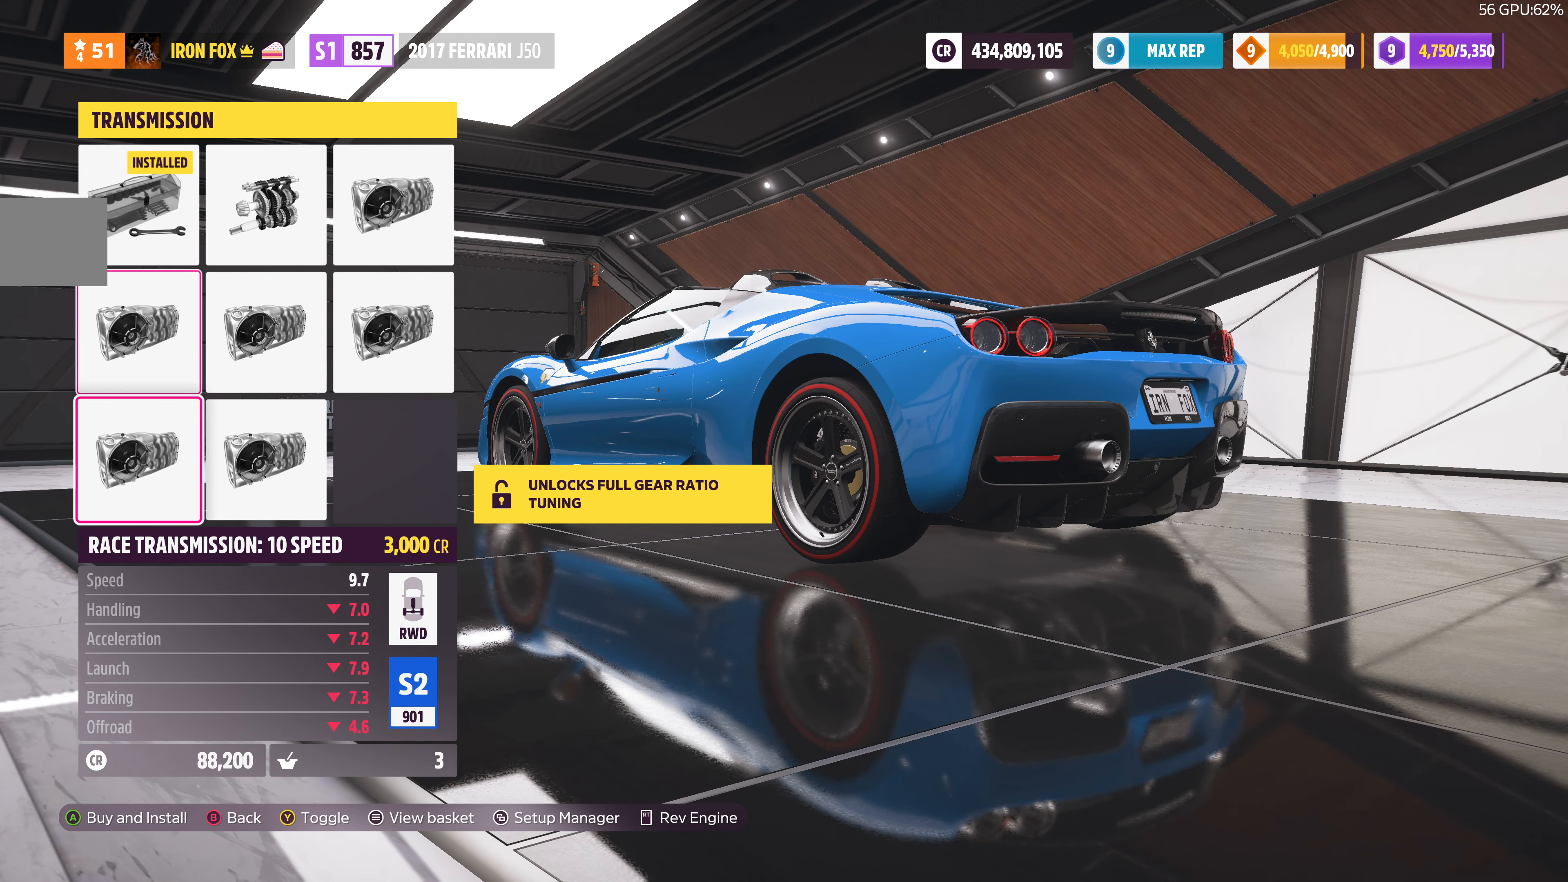
{"buttons": [], "left_stick": "center", "right_stick": "center", "events": [[33, "DPAD_DOWN", "up"], [233, "CROSS", "down"], [400, "CROSS", "up"]]}